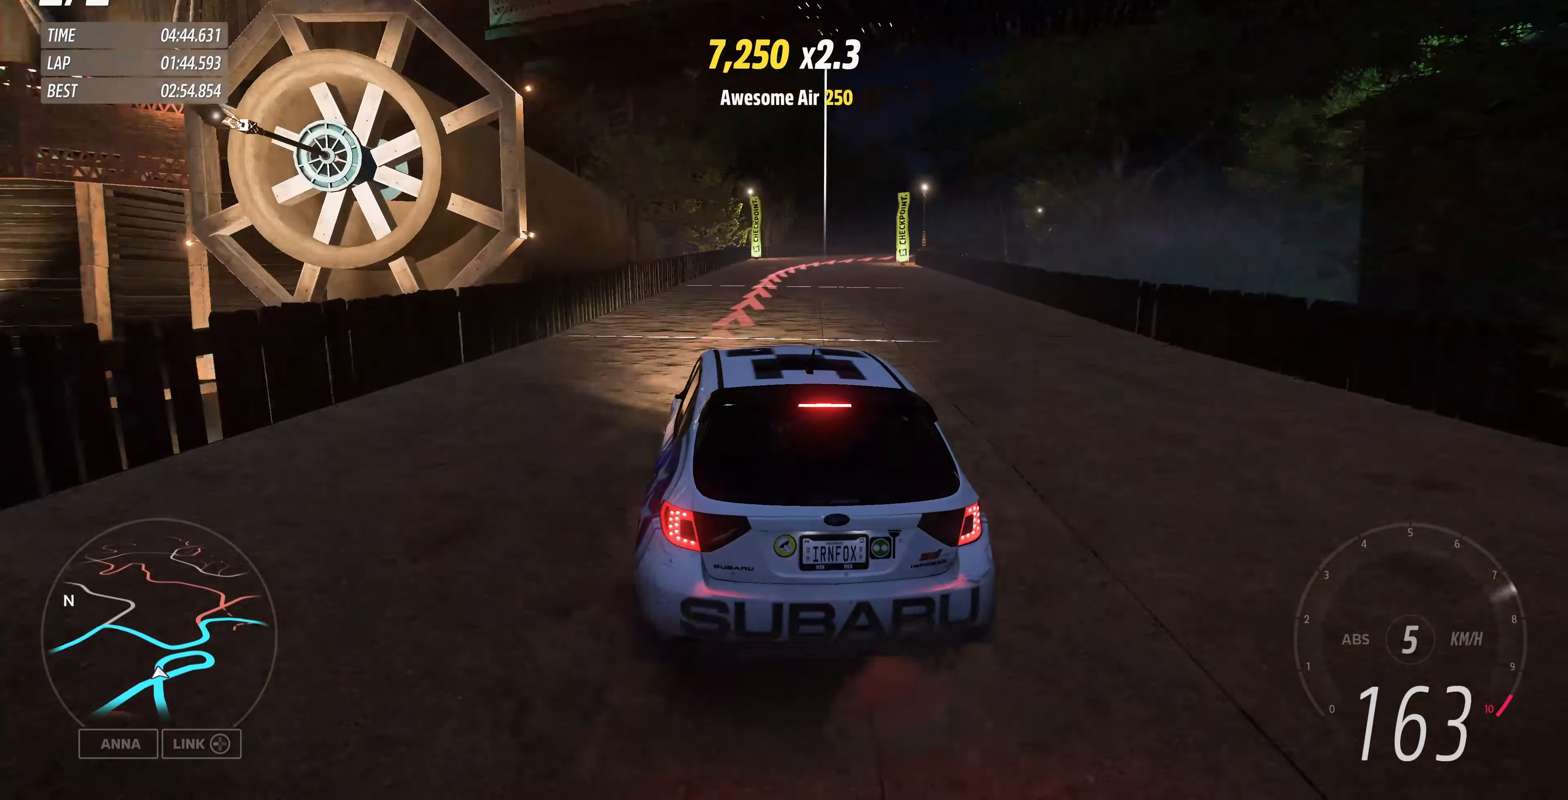
Gameplay with a controller (PlayStation layout); each line is a JSON object with the inputs held at the frame after it. "events" lists button and stick changes between this image and that frame as [ms after this image, input, new state], when the widget could be followed in between.
{"buttons": ["L2"], "left_stick": "up-right", "right_stick": "center", "events": []}
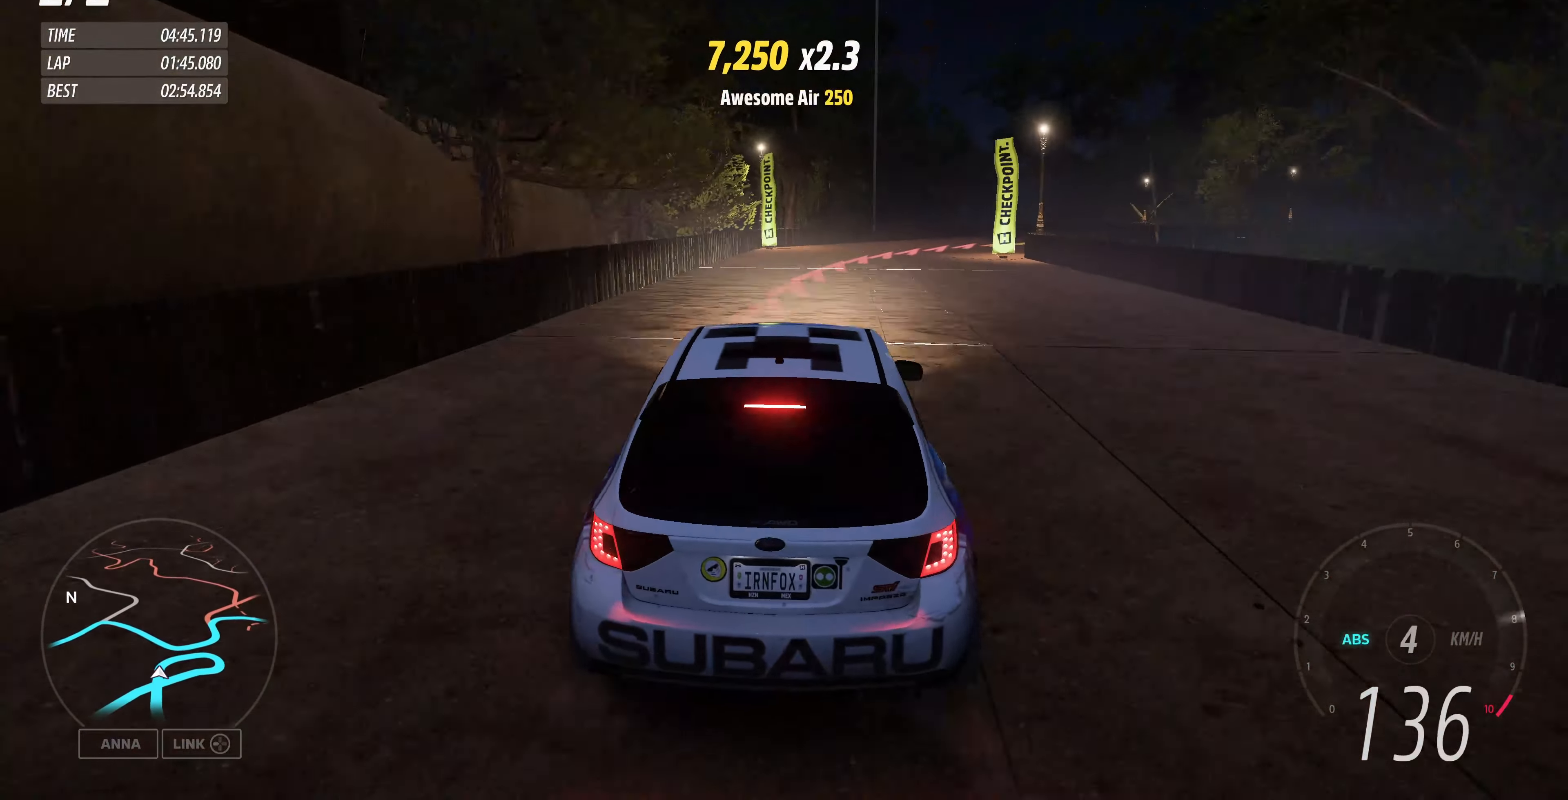
{"buttons": [], "left_stick": "up-right", "right_stick": "down", "events": [[400, "right_stick", "down"], [433, "L2", "up"]]}
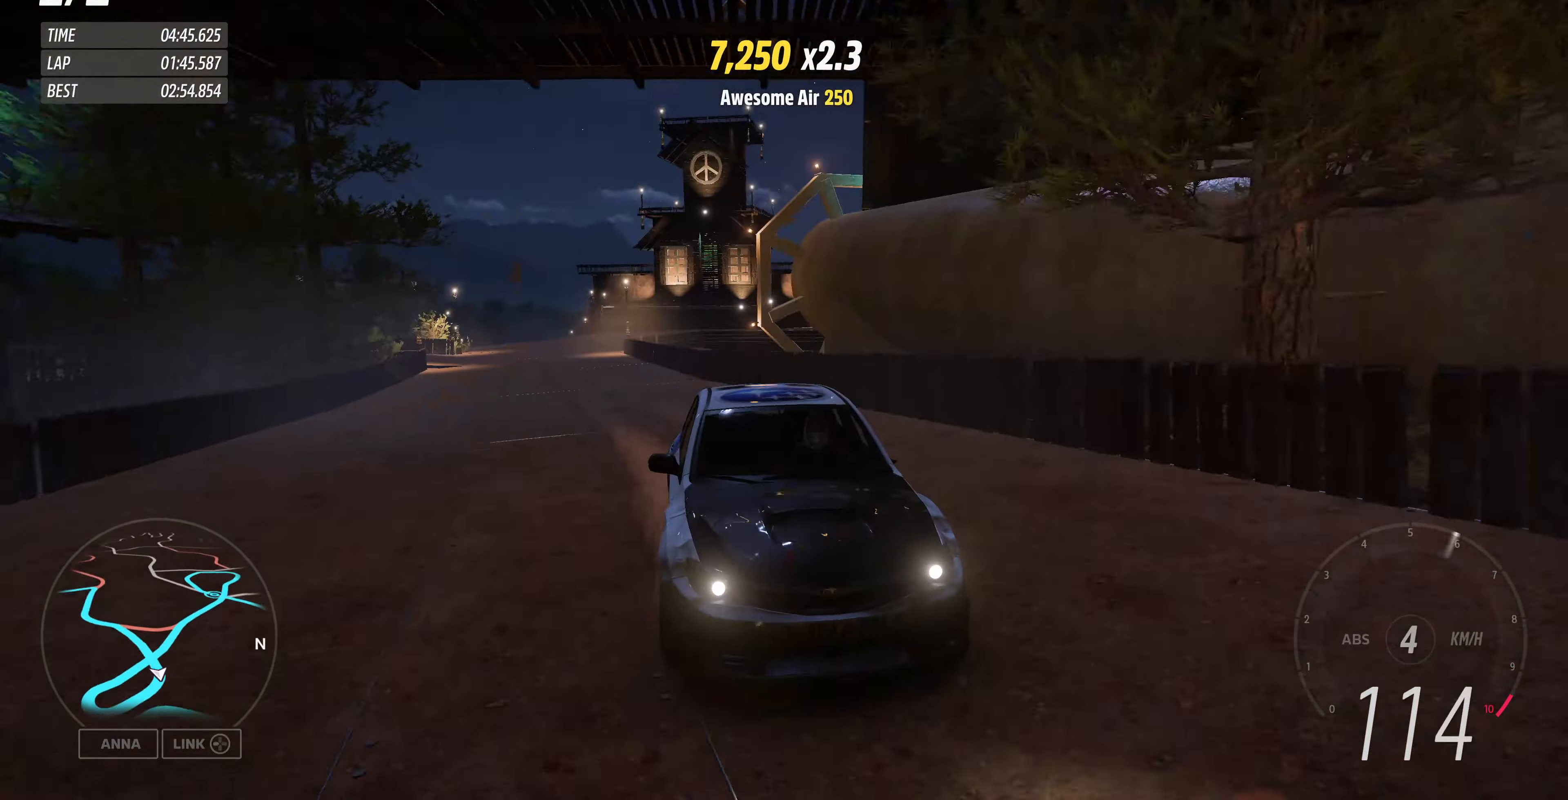
{"buttons": [], "left_stick": "up-right", "right_stick": "down", "events": []}
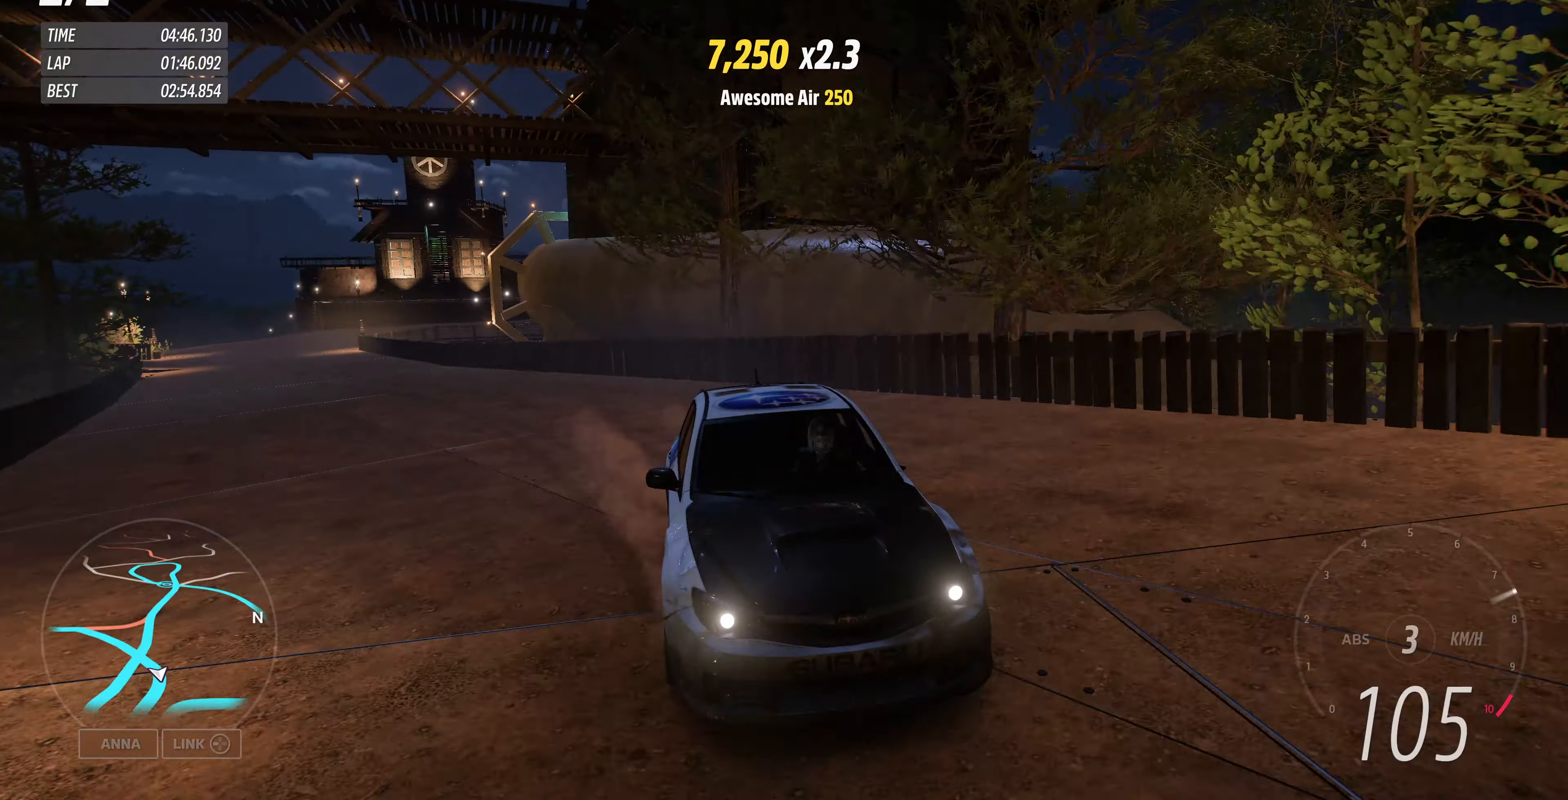
{"buttons": ["R2"], "left_stick": "up-right", "right_stick": "center", "events": [[67, "right_stick", "center"], [400, "R2", "down"]]}
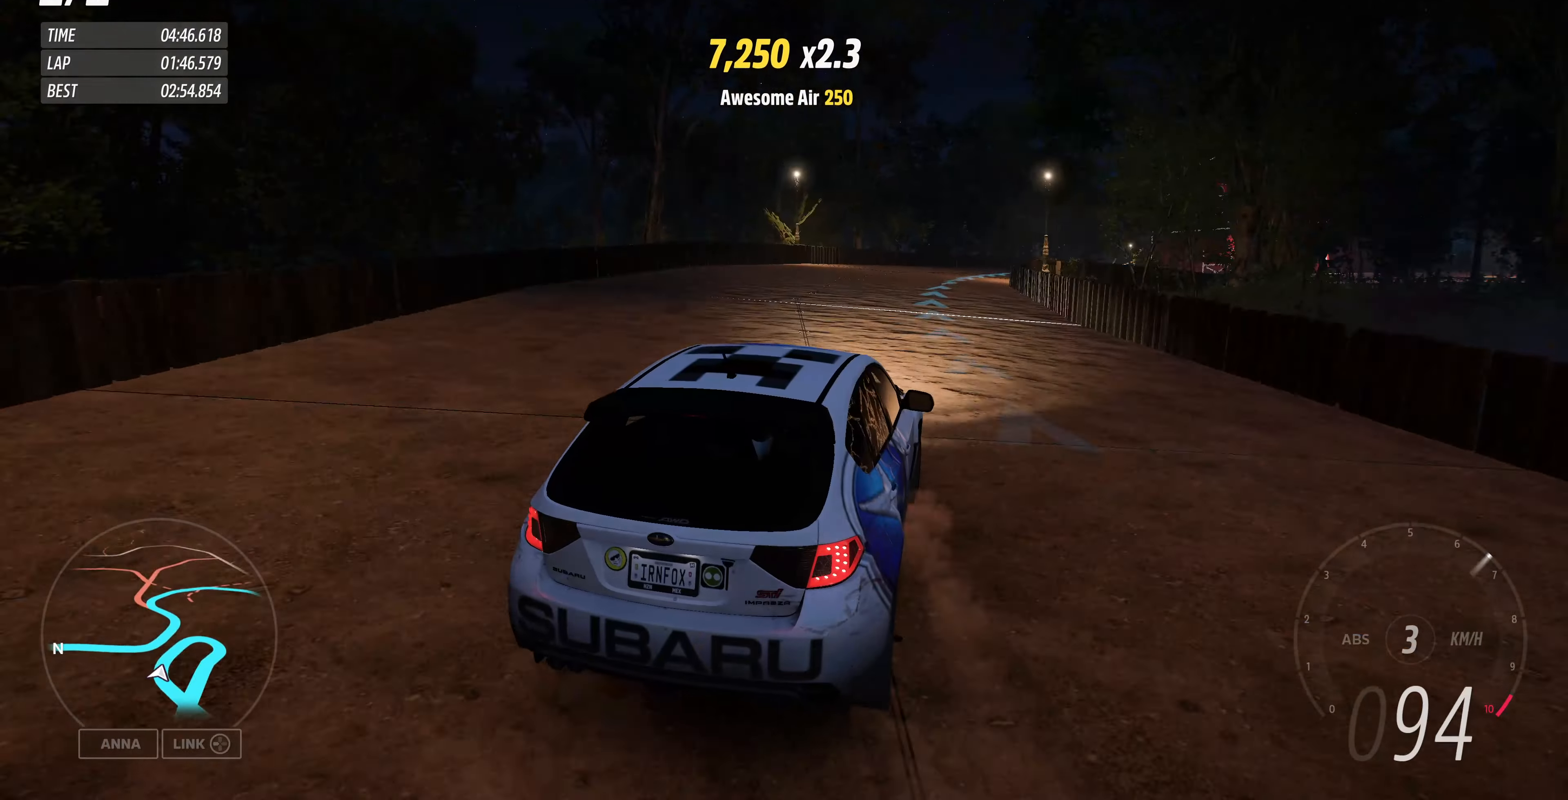
{"buttons": ["R2"], "left_stick": "up", "right_stick": "center", "events": [[100, "left_stick", "up"], [234, "left_stick", "up-left"], [467, "left_stick", "up"]]}
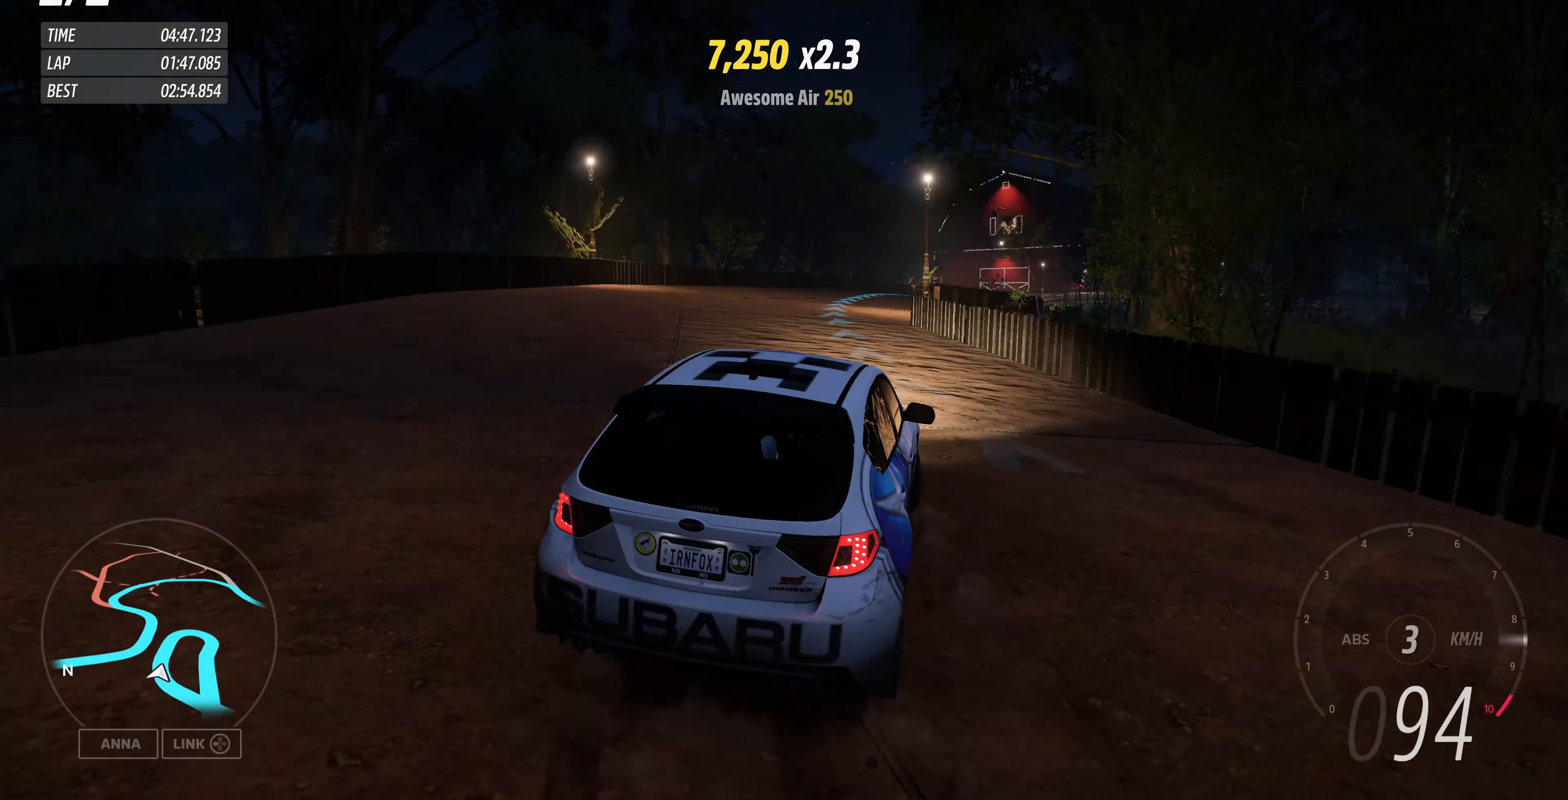
{"buttons": ["R2"], "left_stick": "up-right", "right_stick": "center", "events": [[400, "left_stick", "up-right"]]}
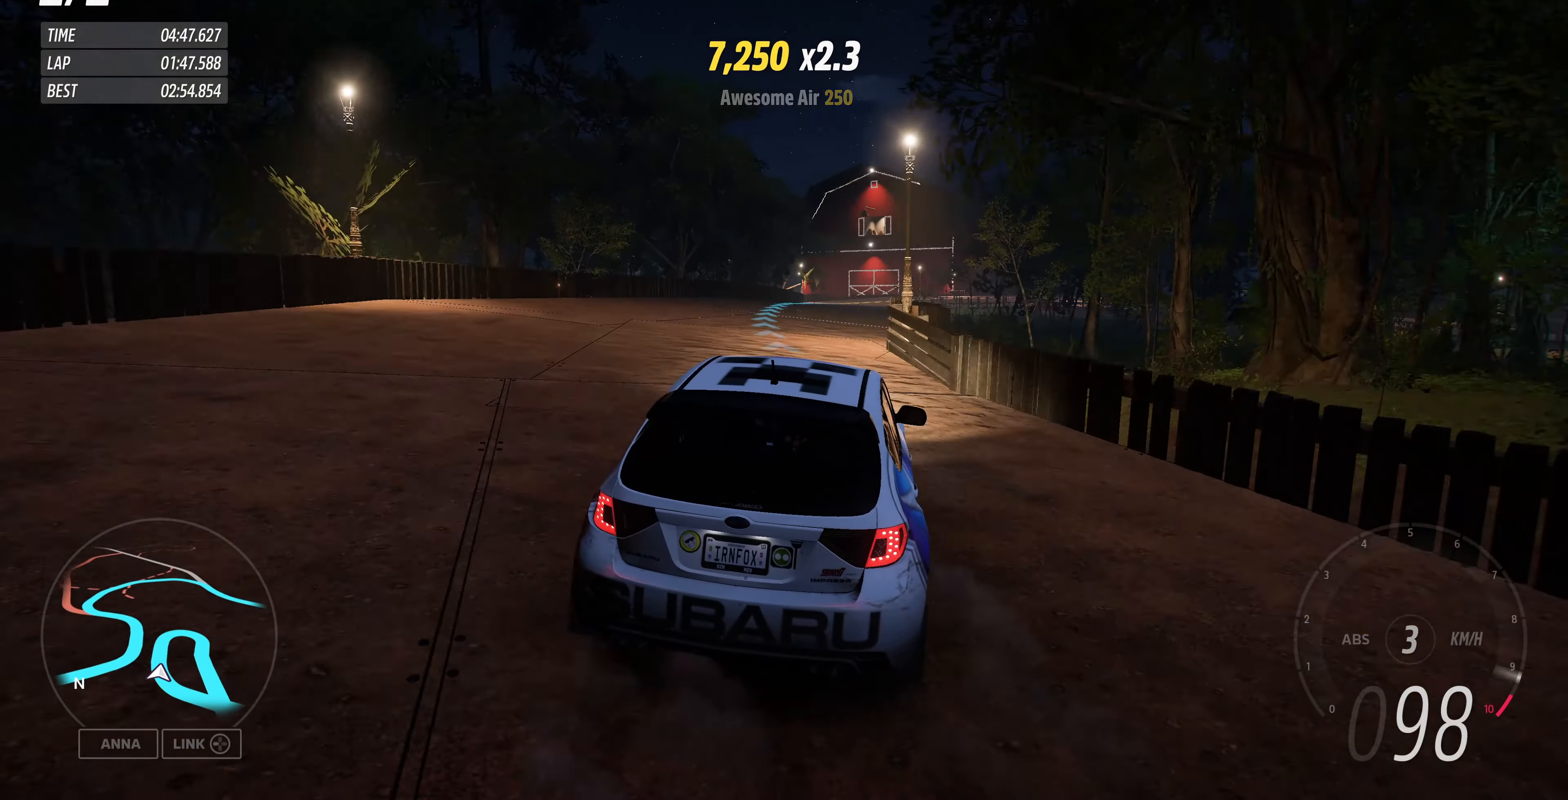
{"buttons": ["R2"], "left_stick": "up", "right_stick": "center", "events": [[167, "left_stick", "up"]]}
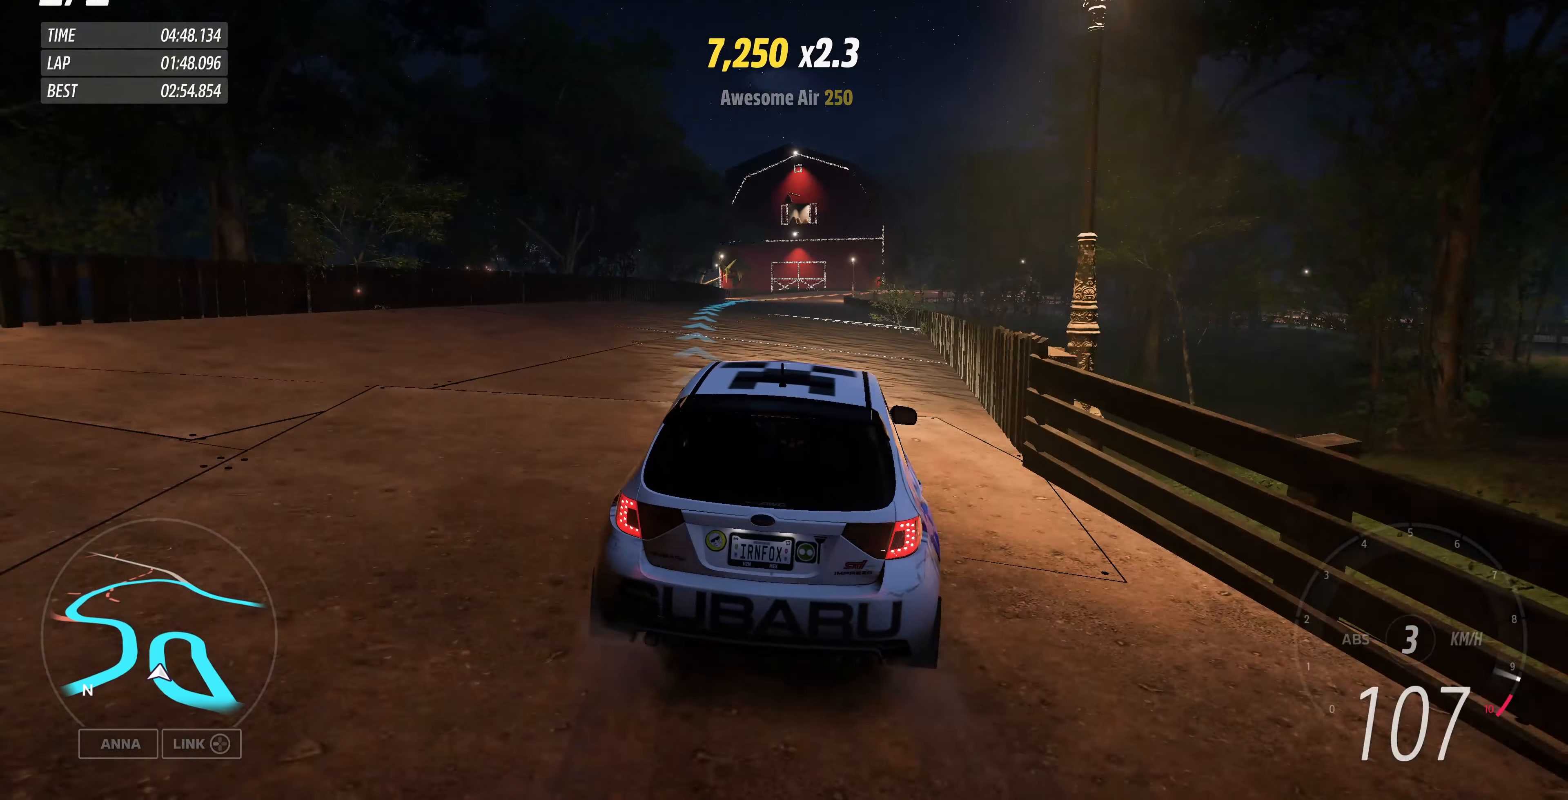
{"buttons": ["R2"], "left_stick": "center", "right_stick": "center", "events": [[200, "left_stick", "center"]]}
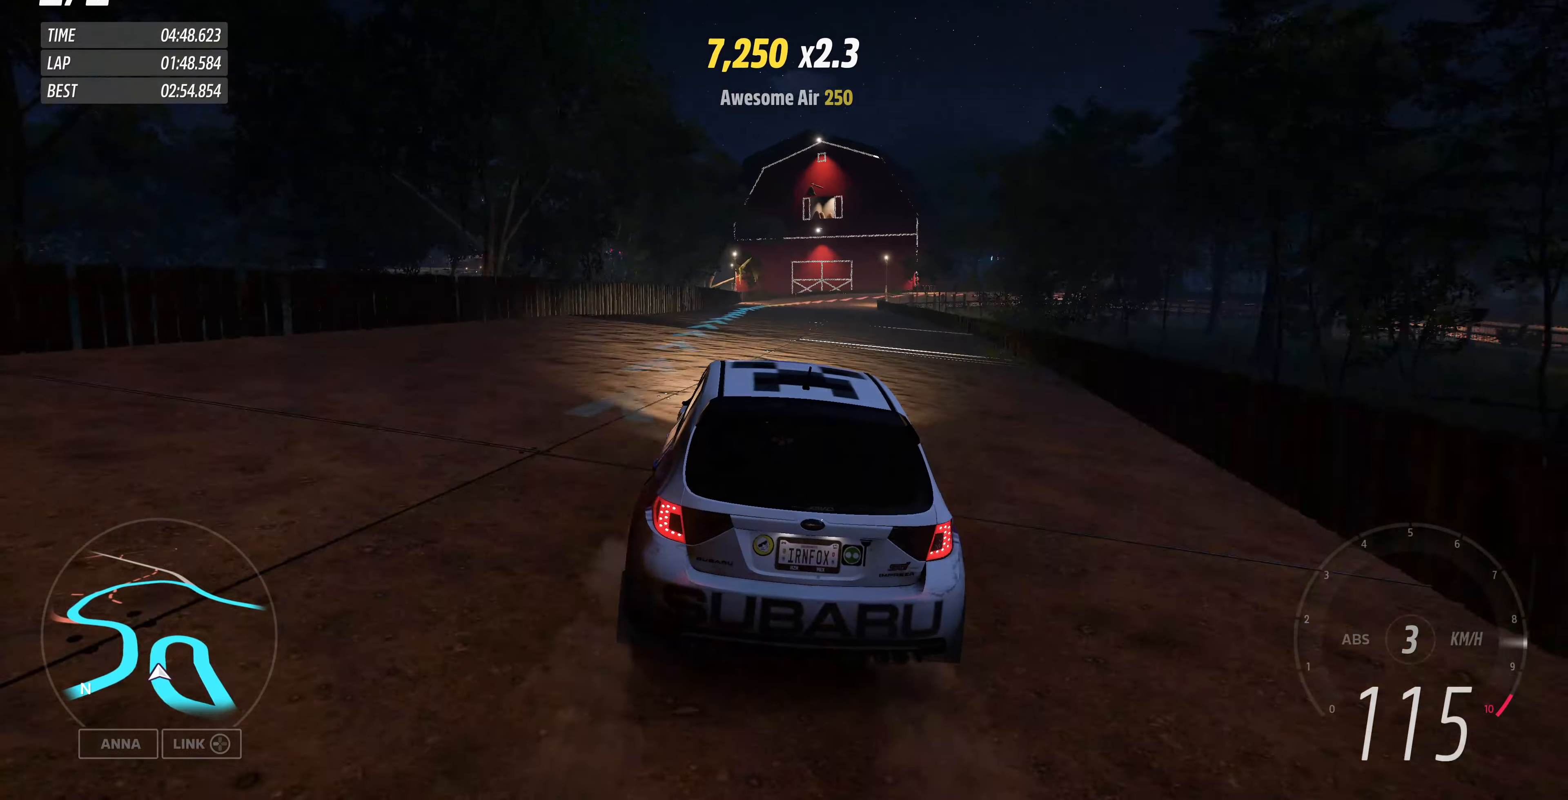
{"buttons": ["R2"], "left_stick": "up-right", "right_stick": "center", "events": [[200, "left_stick", "up-right"]]}
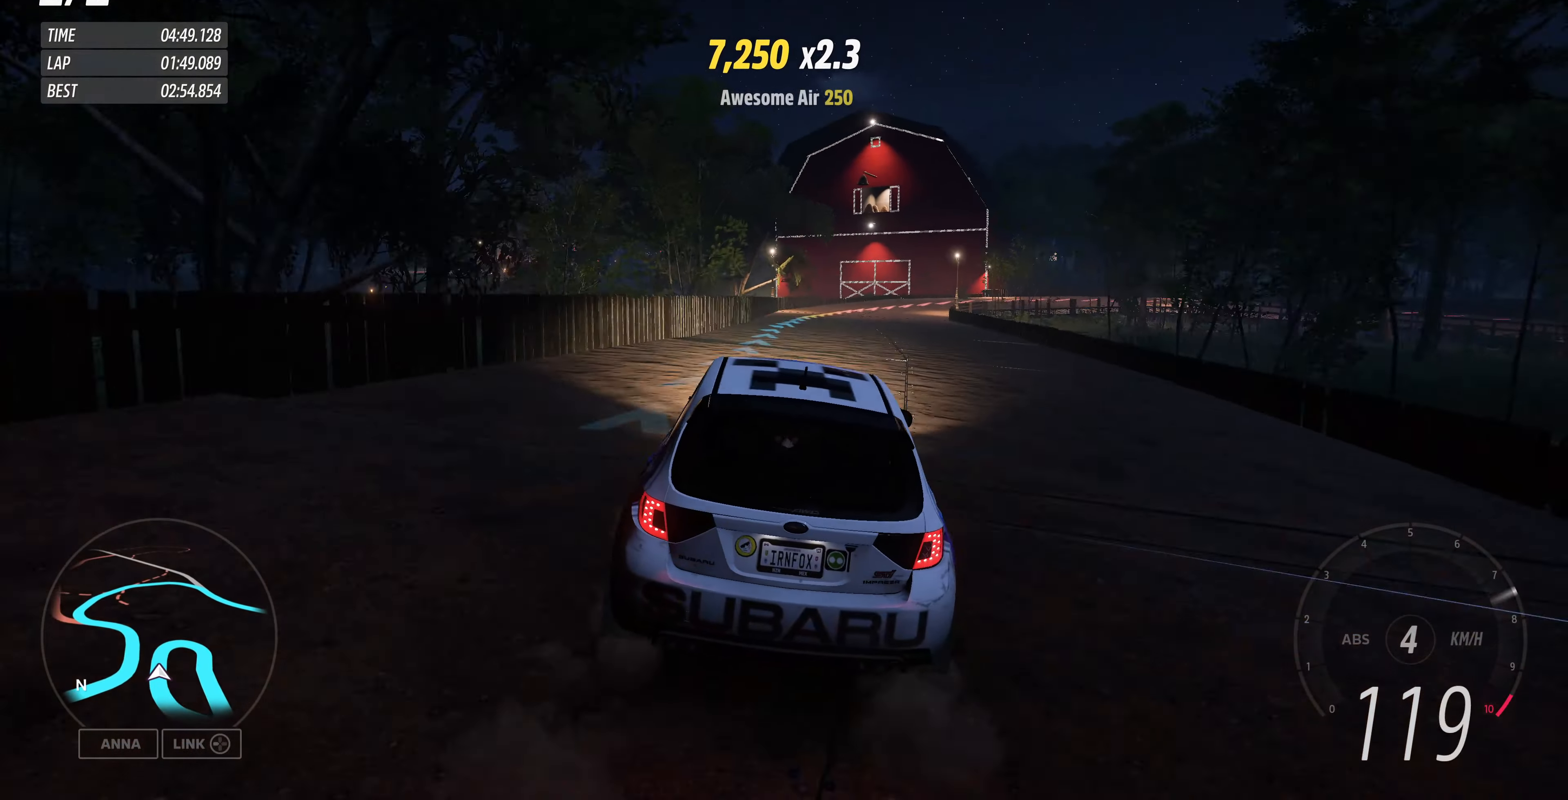
{"buttons": ["R2"], "left_stick": "up-right", "right_stick": "center", "events": []}
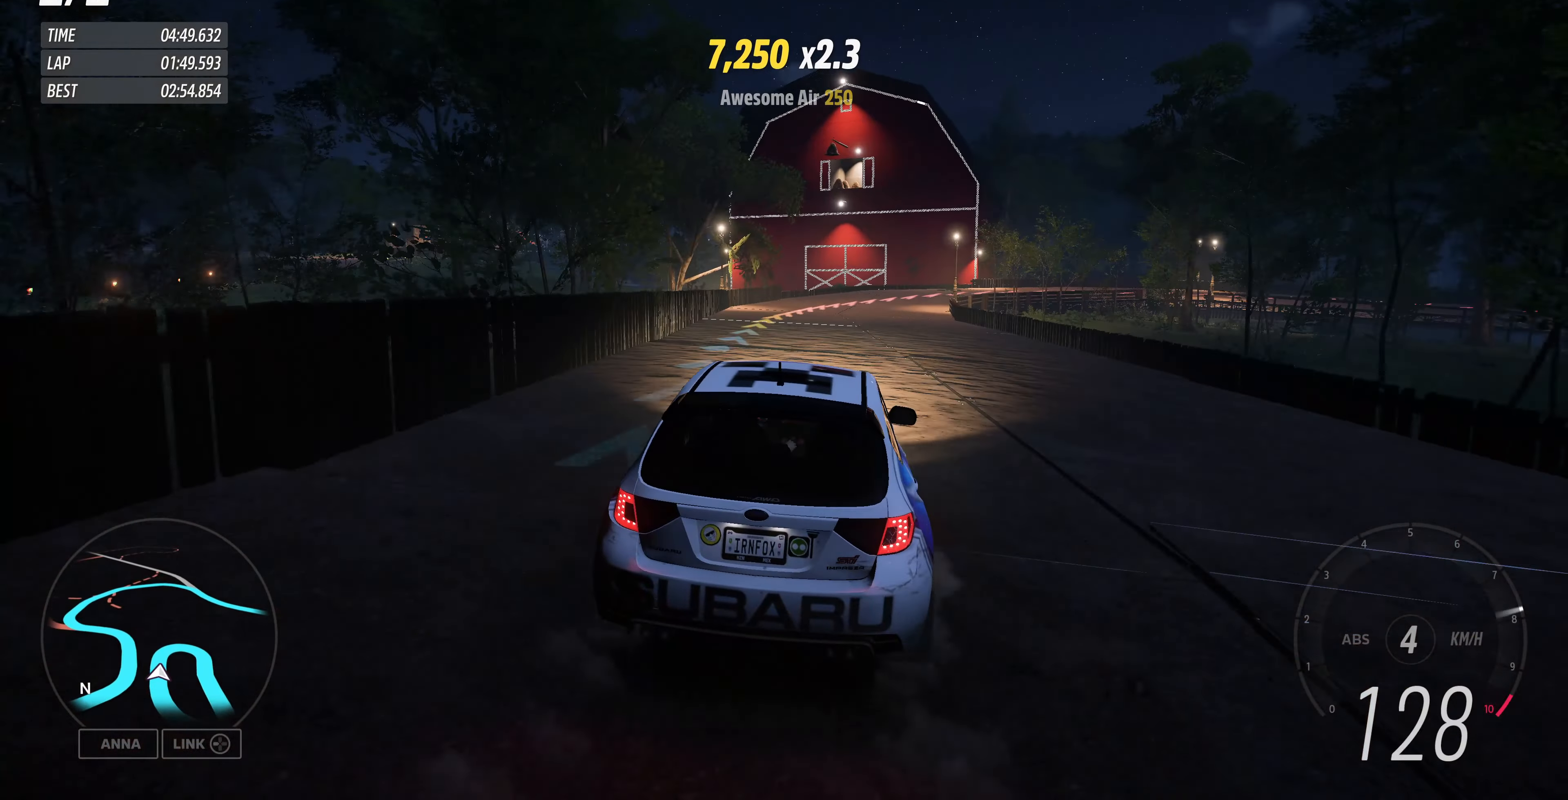
{"buttons": ["CROSS"], "left_stick": "up-left", "right_stick": "center", "events": [[200, "CROSS", "down"], [267, "left_stick", "up-left"], [300, "R2", "up"]]}
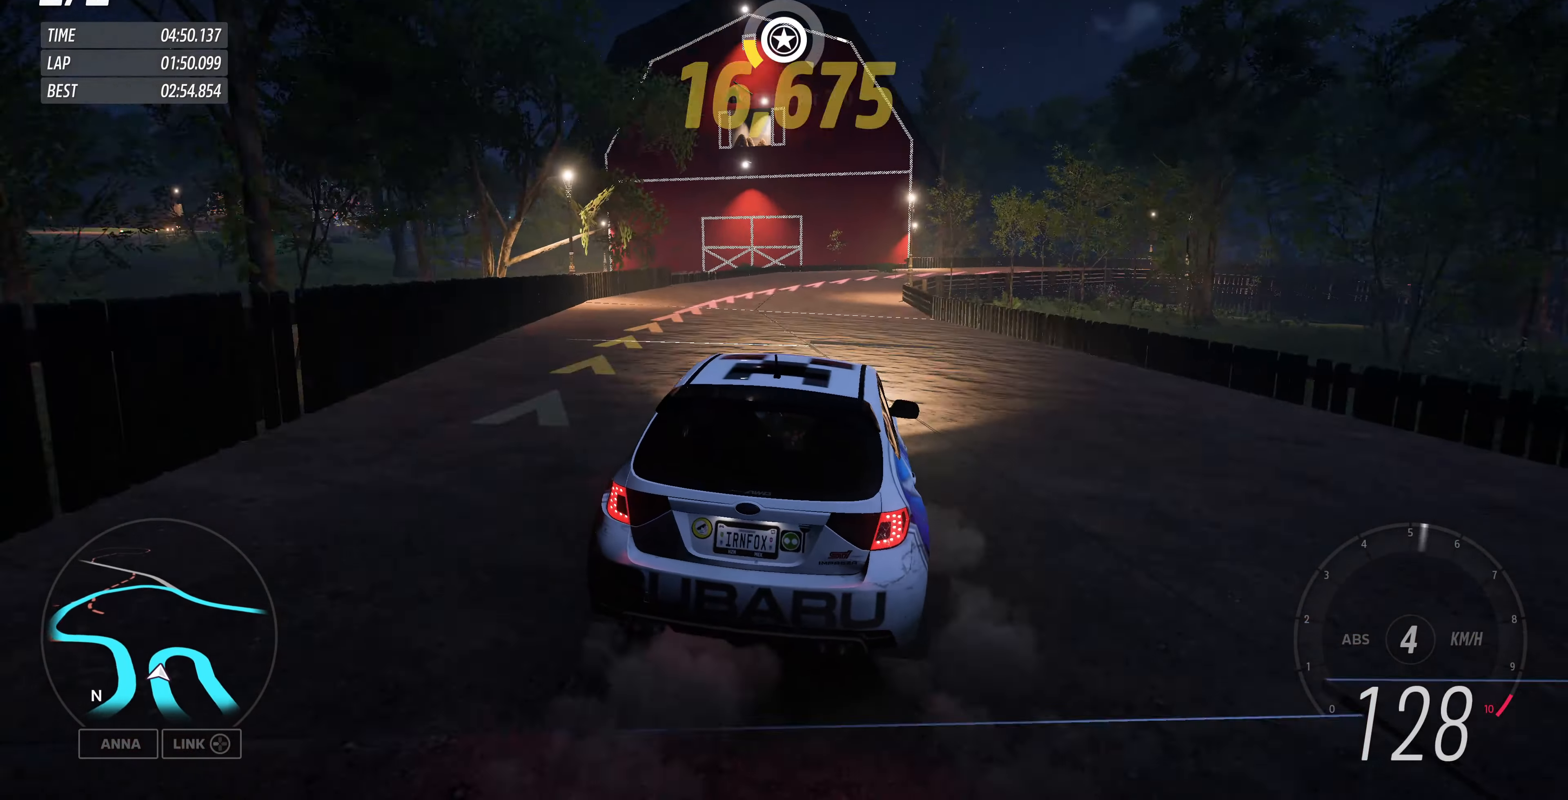
{"buttons": [], "left_stick": "up-right", "right_stick": "center", "events": [[267, "left_stick", "up-right"], [400, "CROSS", "up"]]}
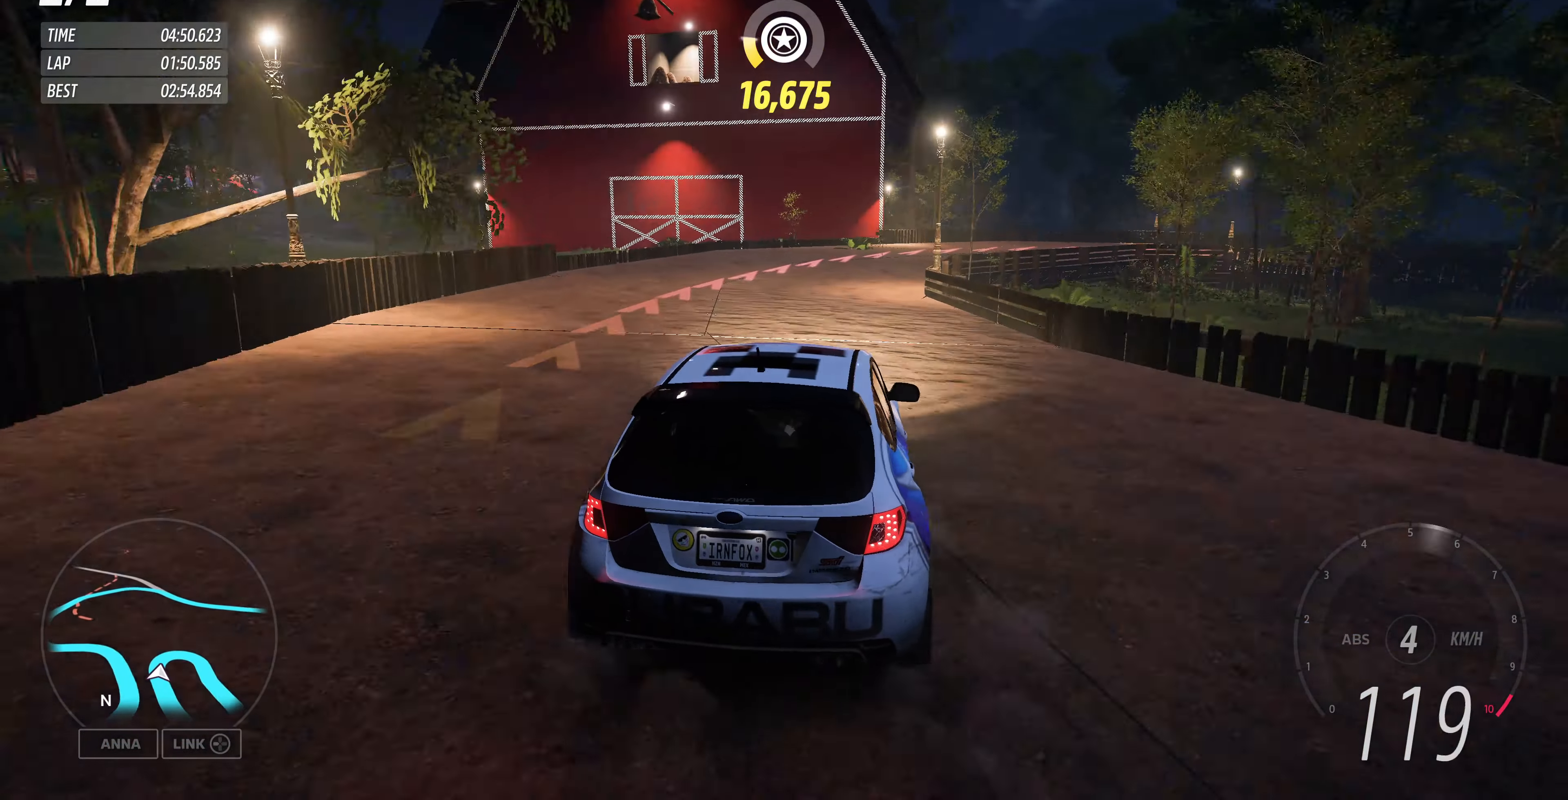
{"buttons": [], "left_stick": "up-right", "right_stick": "center", "events": []}
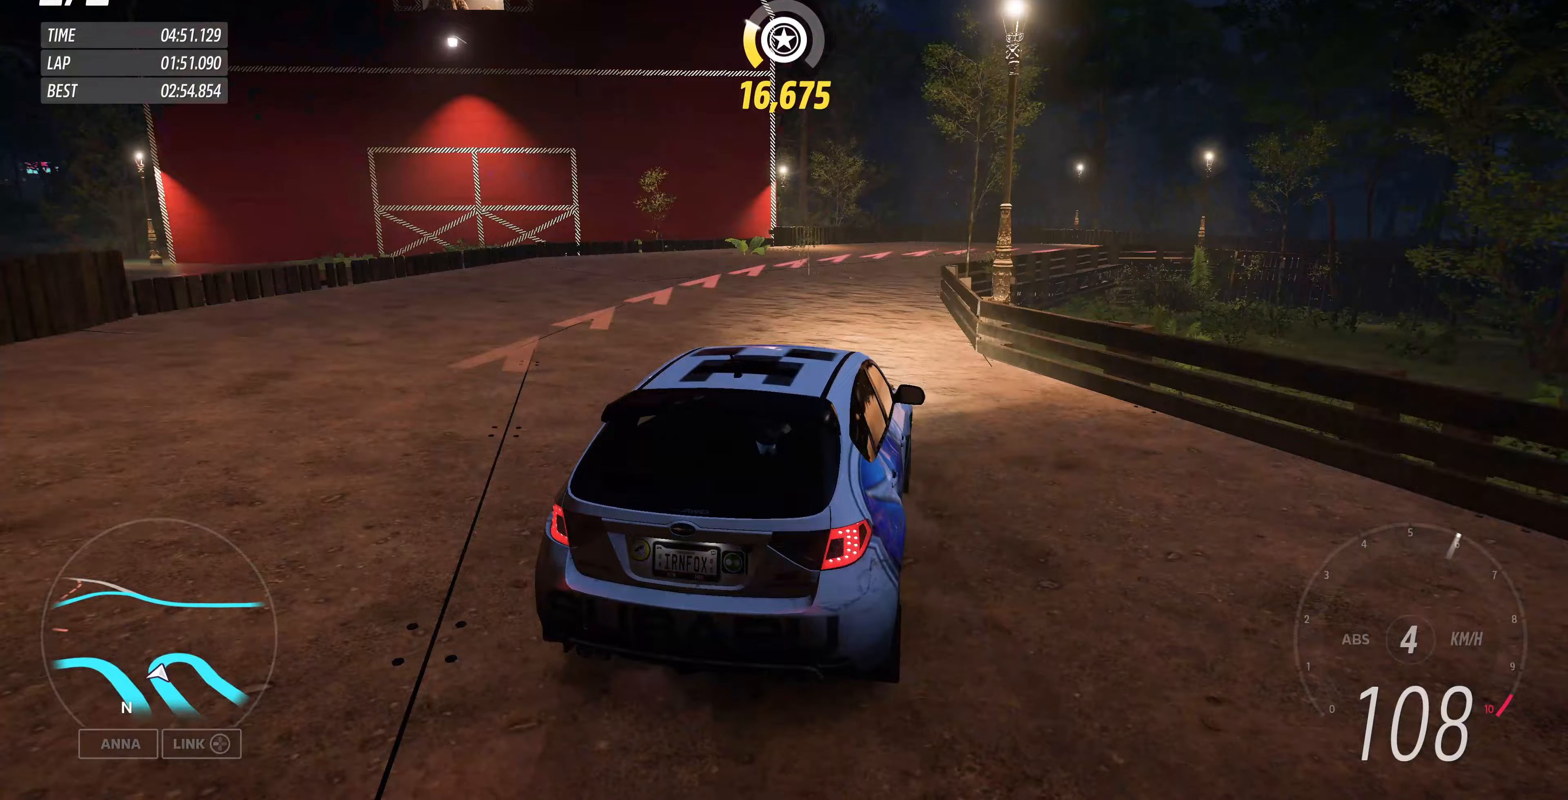
{"buttons": ["R2"], "left_stick": "up-right", "right_stick": "center", "events": [[233, "R2", "down"]]}
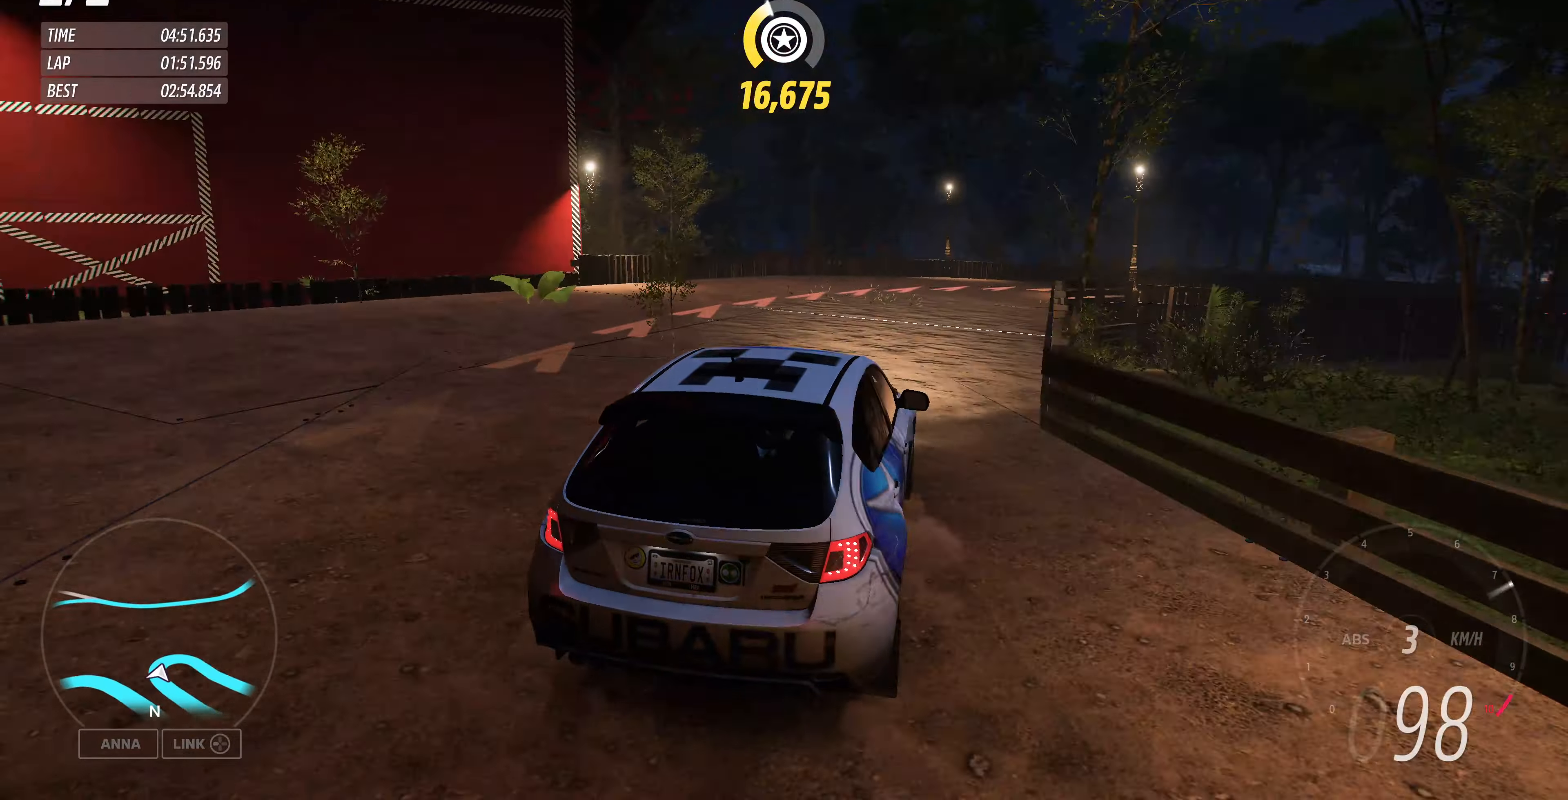
{"buttons": ["R2"], "left_stick": "up-right", "right_stick": "up-right", "events": [[500, "right_stick", "up-right"]]}
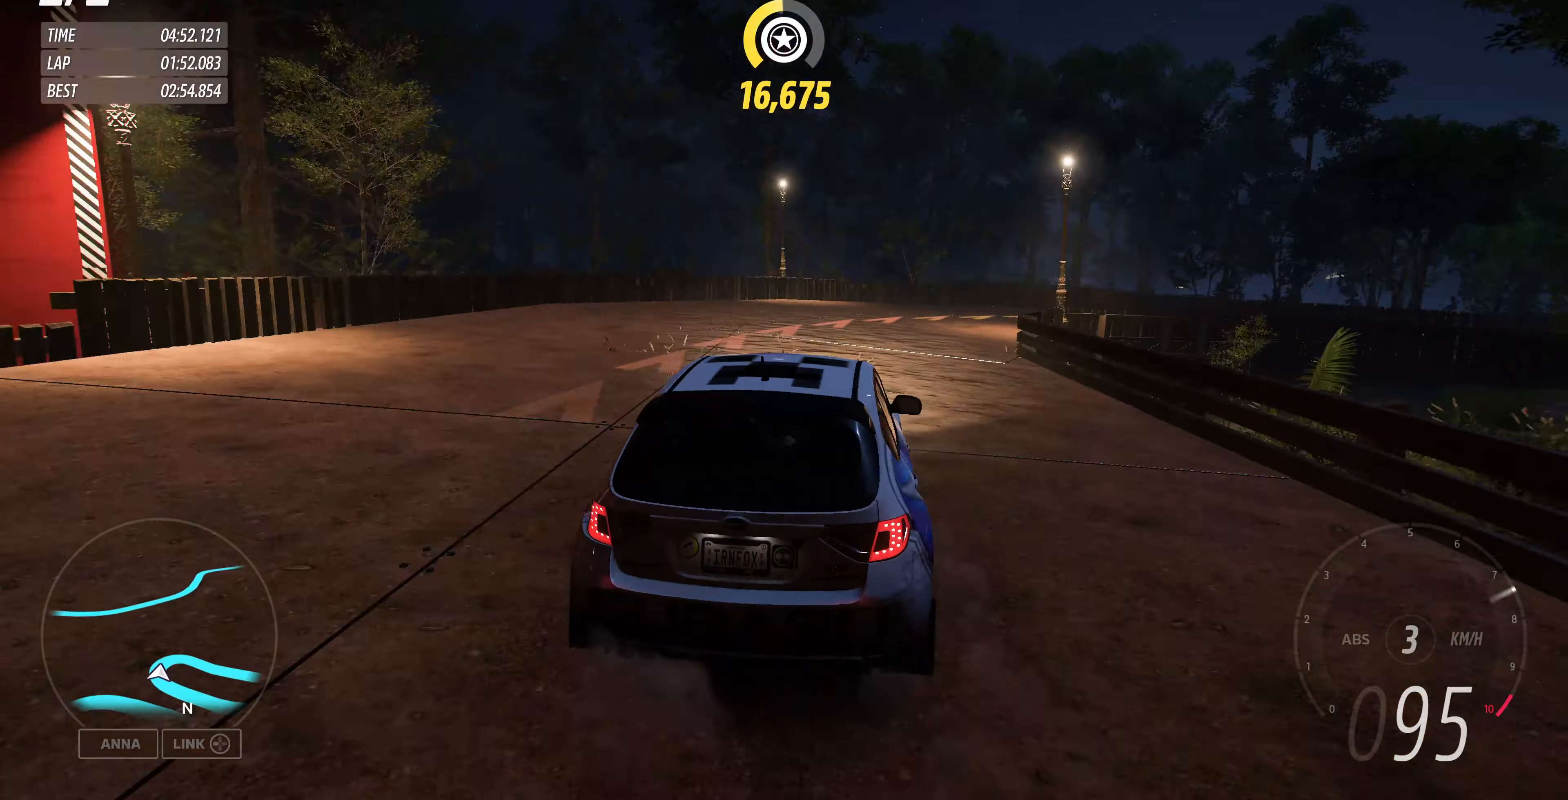
{"buttons": [], "left_stick": "up-right", "right_stick": "up-right", "events": [[133, "R2", "up"]]}
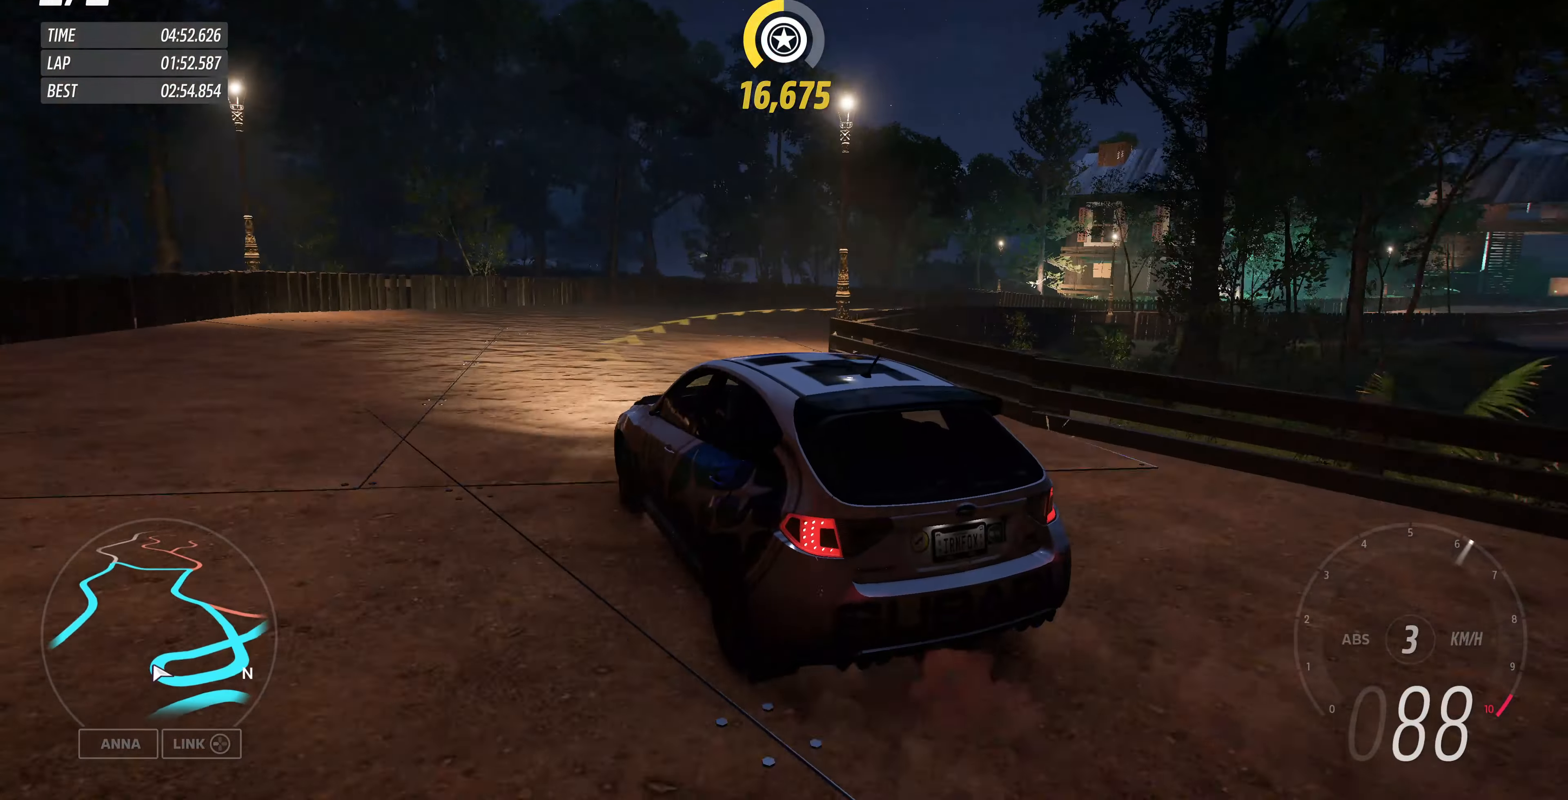
{"buttons": ["R2"], "left_stick": "up-right", "right_stick": "up-right", "events": [[233, "R2", "down"]]}
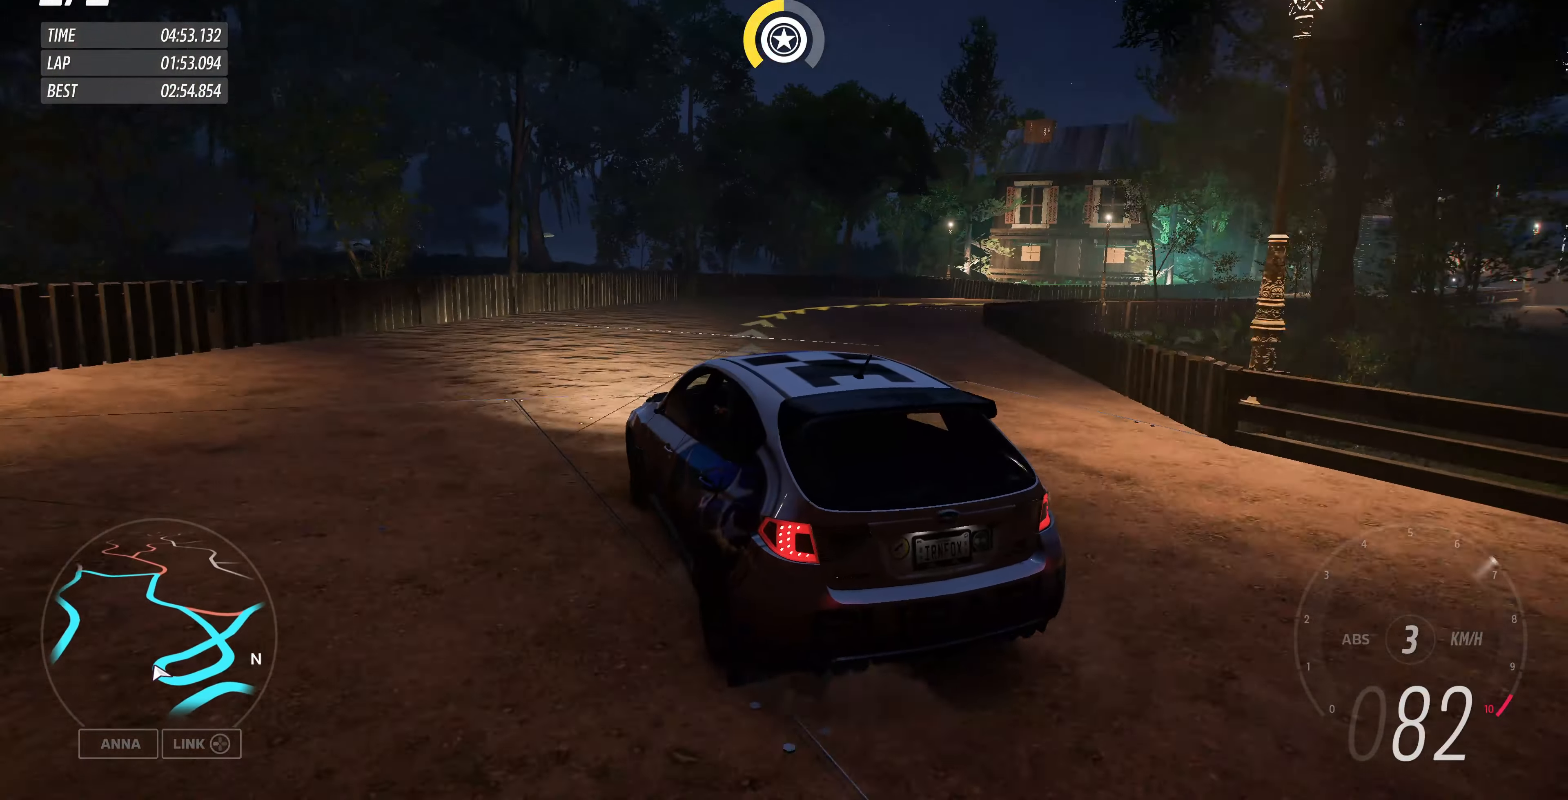
{"buttons": ["R2"], "left_stick": "up-right", "right_stick": "up-right", "events": []}
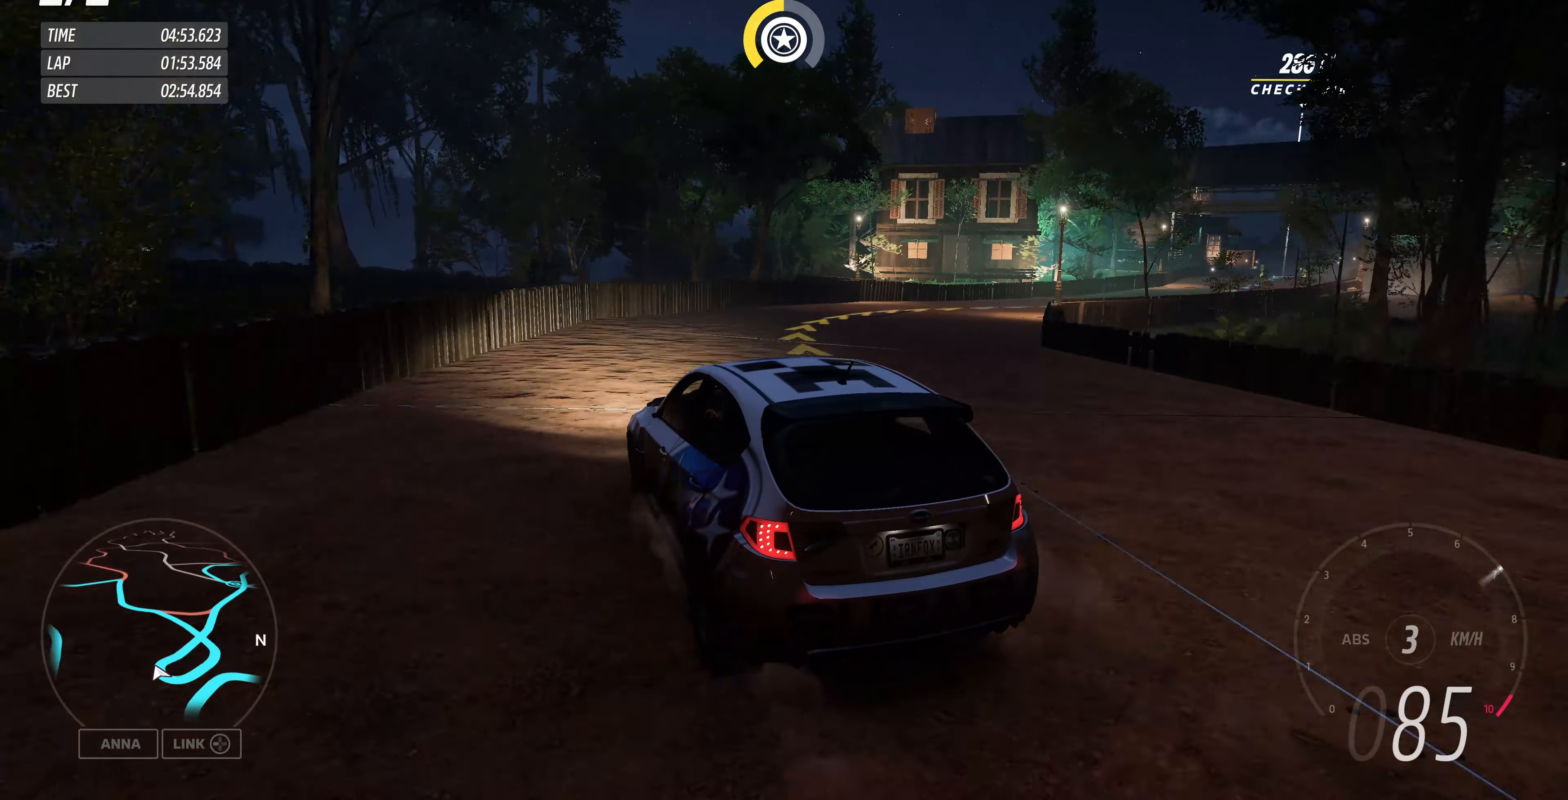
{"buttons": [], "left_stick": "right", "right_stick": "up-right", "events": [[367, "R2", "up"], [433, "left_stick", "right"]]}
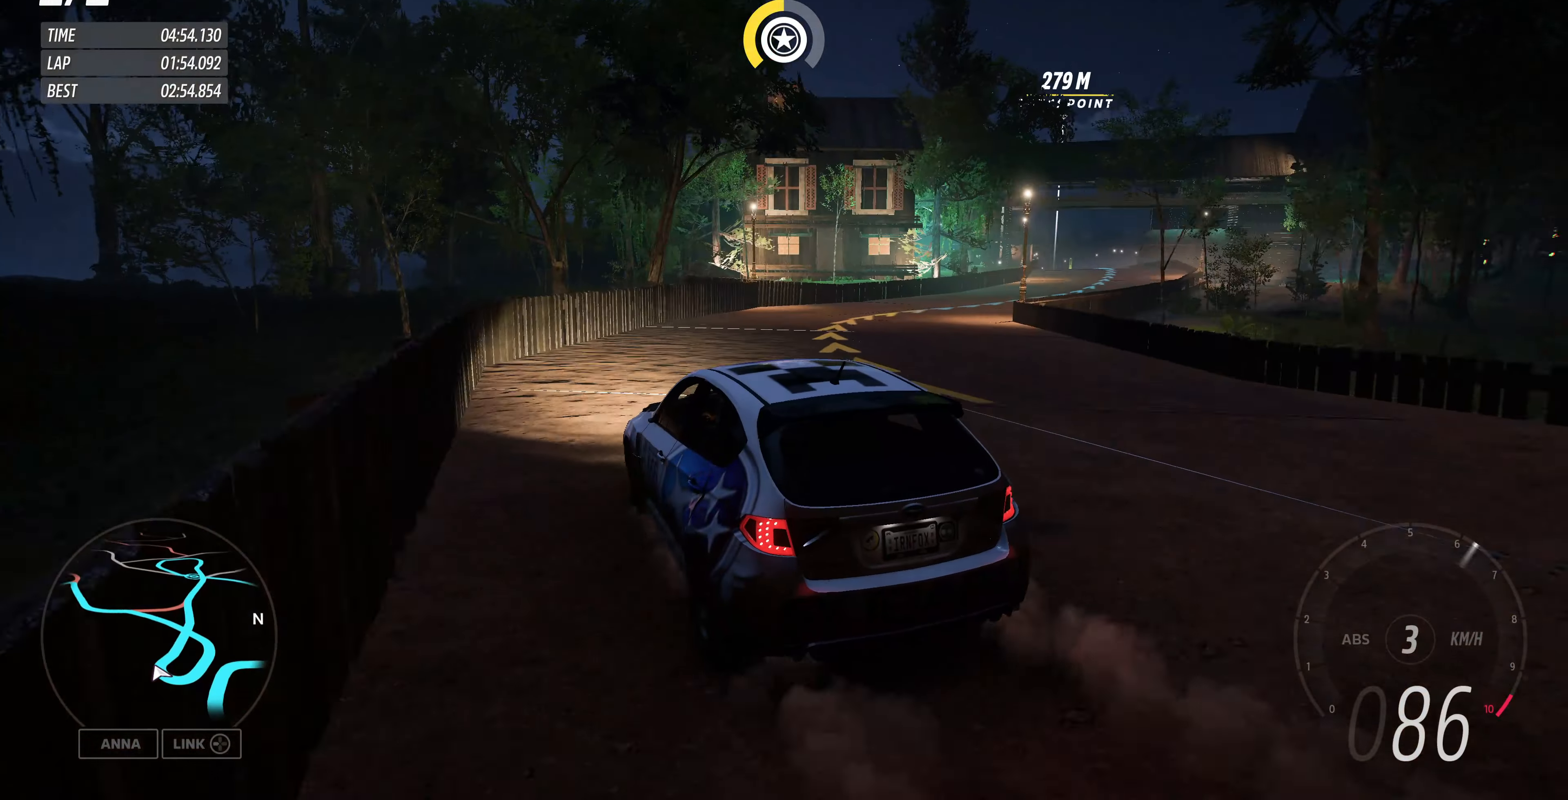
{"buttons": ["R2"], "left_stick": "right", "right_stick": "up-right", "events": [[267, "R2", "down"]]}
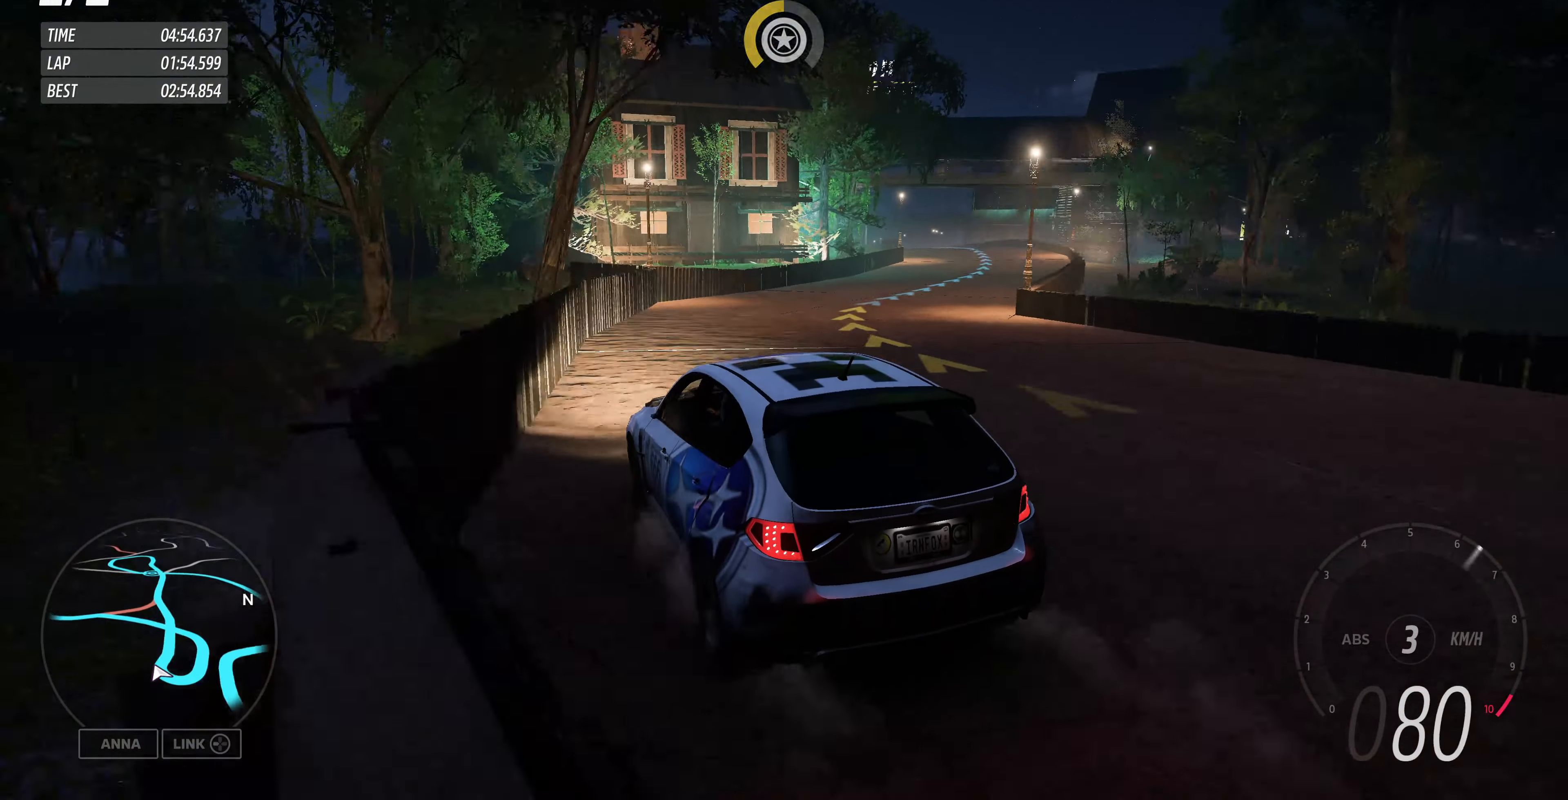
{"buttons": ["R2"], "left_stick": "right", "right_stick": "up", "events": [[300, "right_stick", "up"]]}
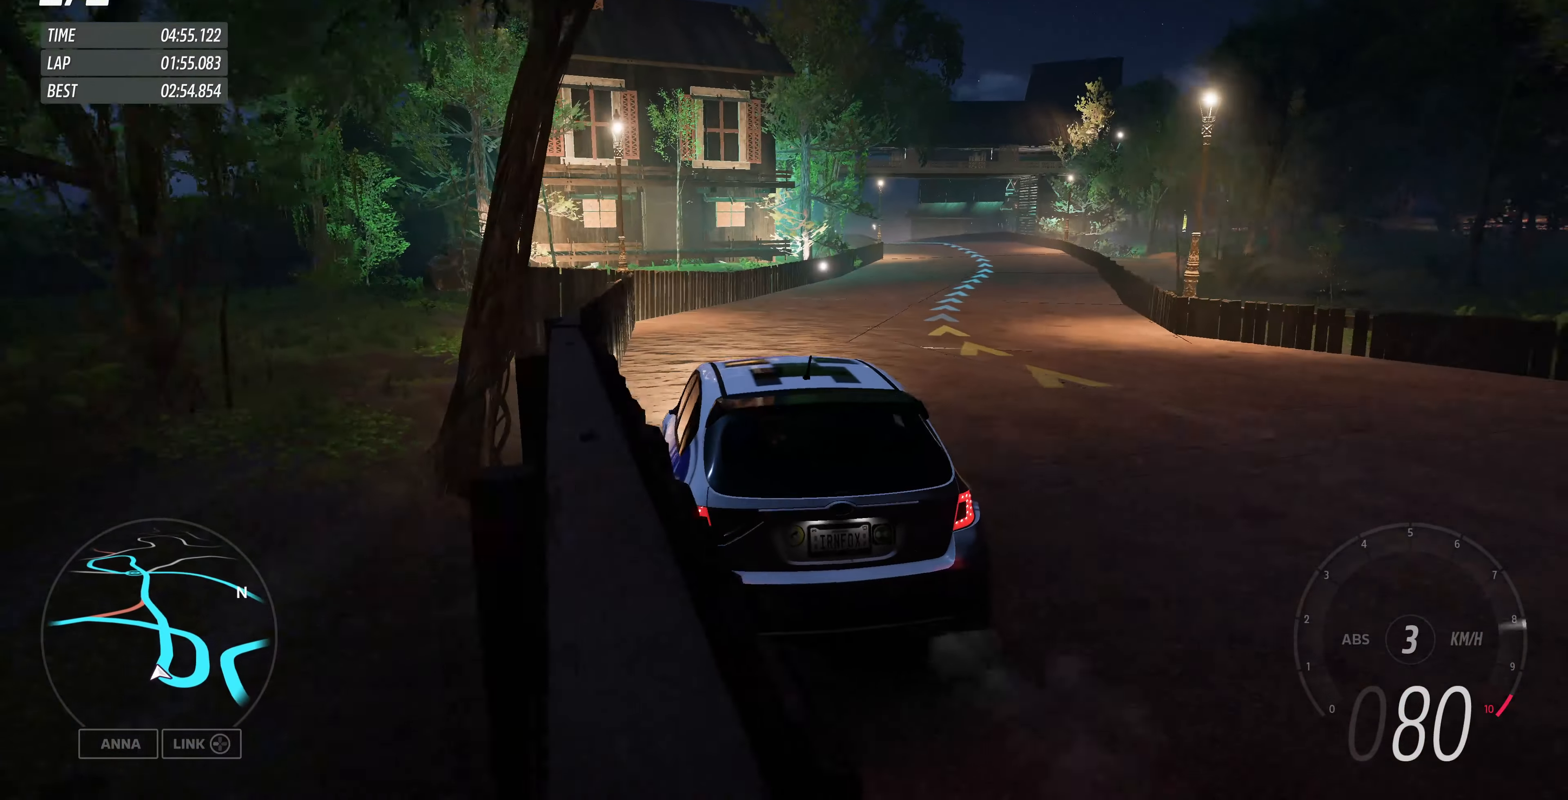
{"buttons": ["R2"], "left_stick": "up-left", "right_stick": "up", "events": [[100, "R2", "up"], [267, "R2", "down"], [467, "left_stick", "up-left"]]}
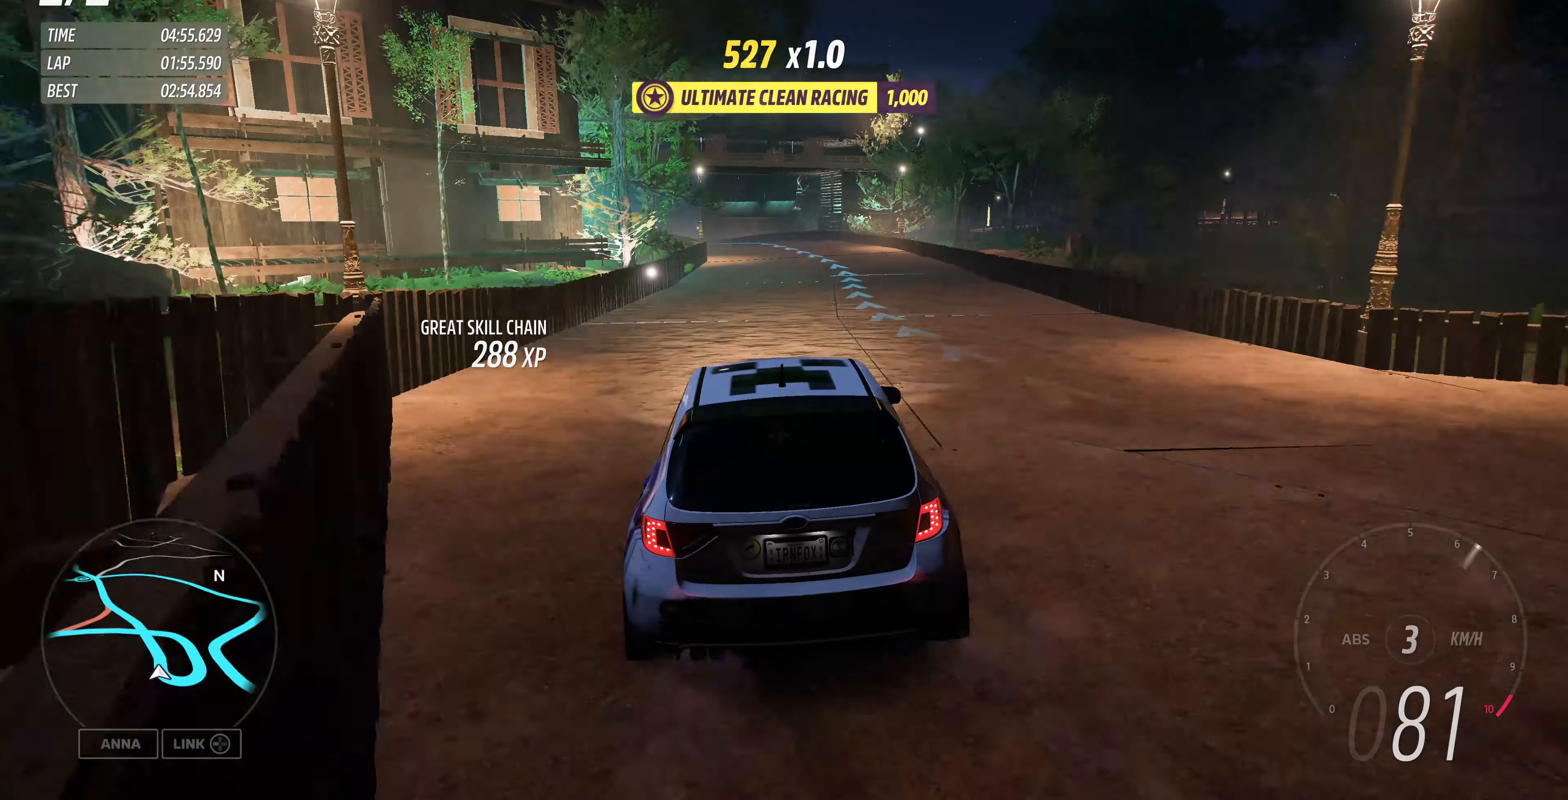
{"buttons": ["R2"], "left_stick": "up-right", "right_stick": "up", "events": [[400, "left_stick", "up-right"]]}
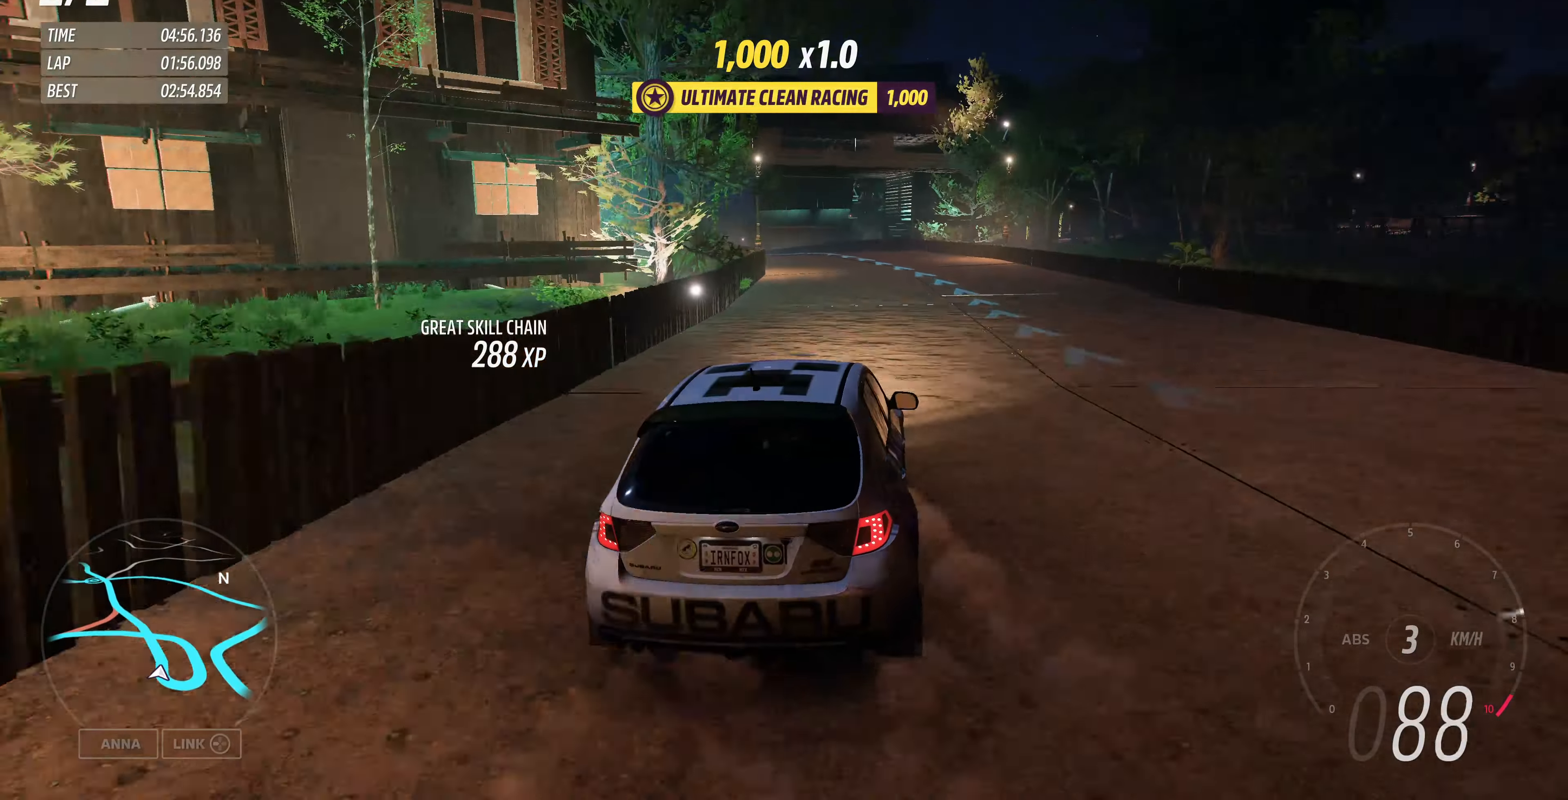
{"buttons": ["R2"], "left_stick": "up-left", "right_stick": "up", "events": [[267, "left_stick", "center"], [466, "left_stick", "up-left"]]}
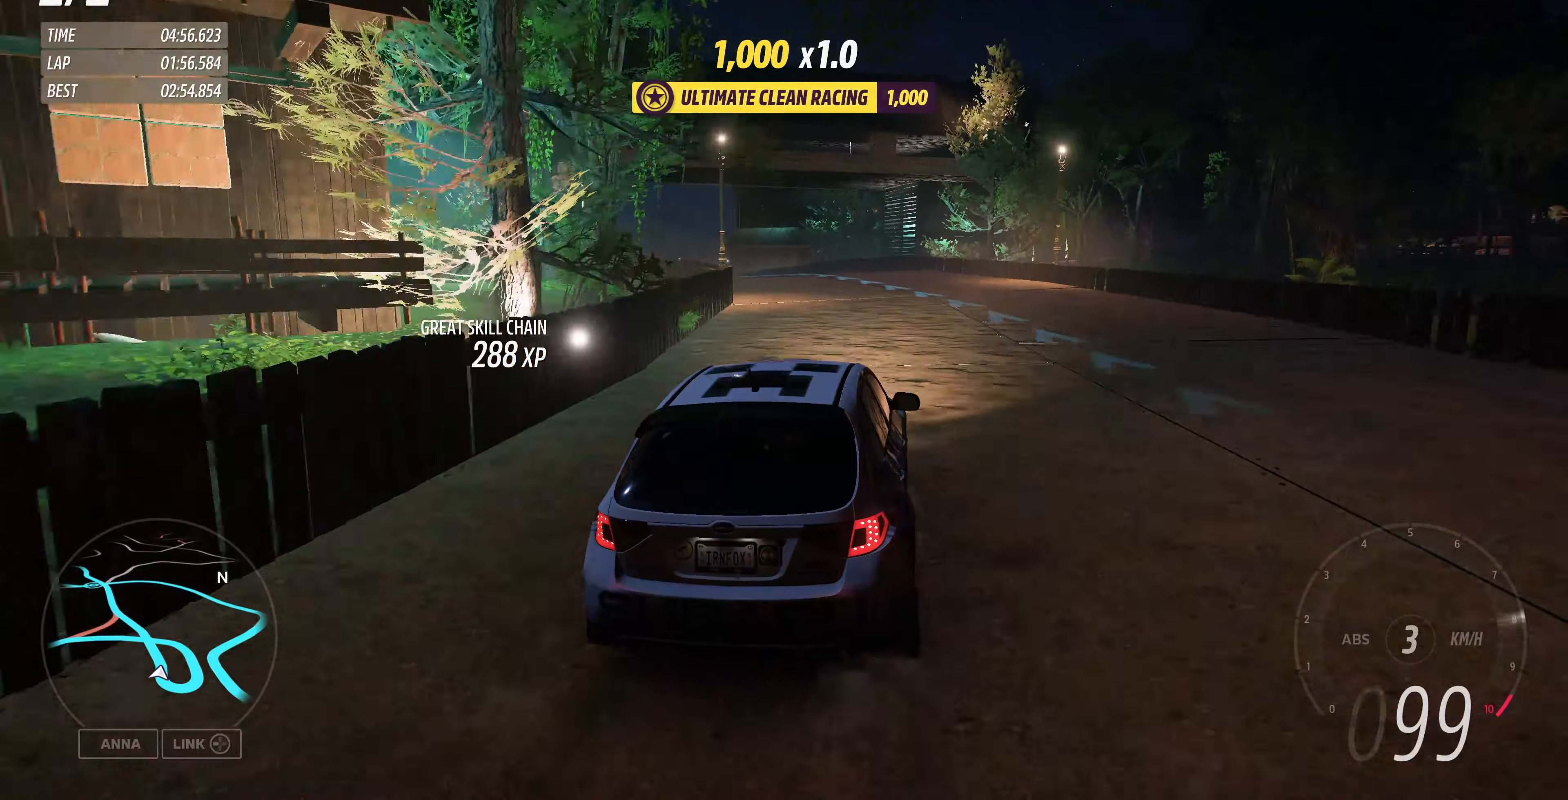
{"buttons": ["R2"], "left_stick": "up-left", "right_stick": "up", "events": []}
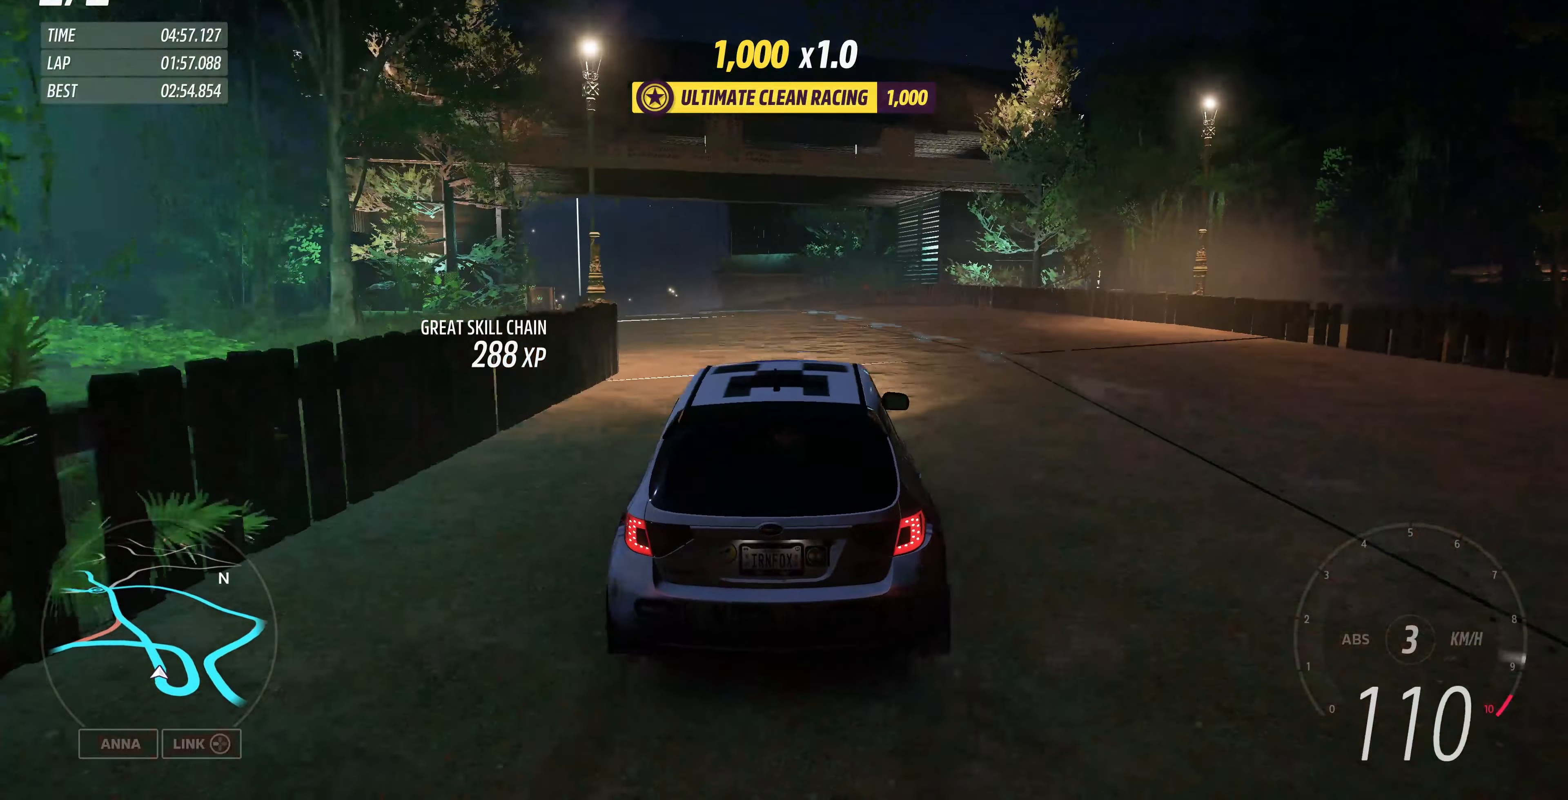
{"buttons": ["R2"], "left_stick": "up-left", "right_stick": "center", "events": [[100, "right_stick", "center"], [133, "left_stick", "up"], [233, "left_stick", "up-left"]]}
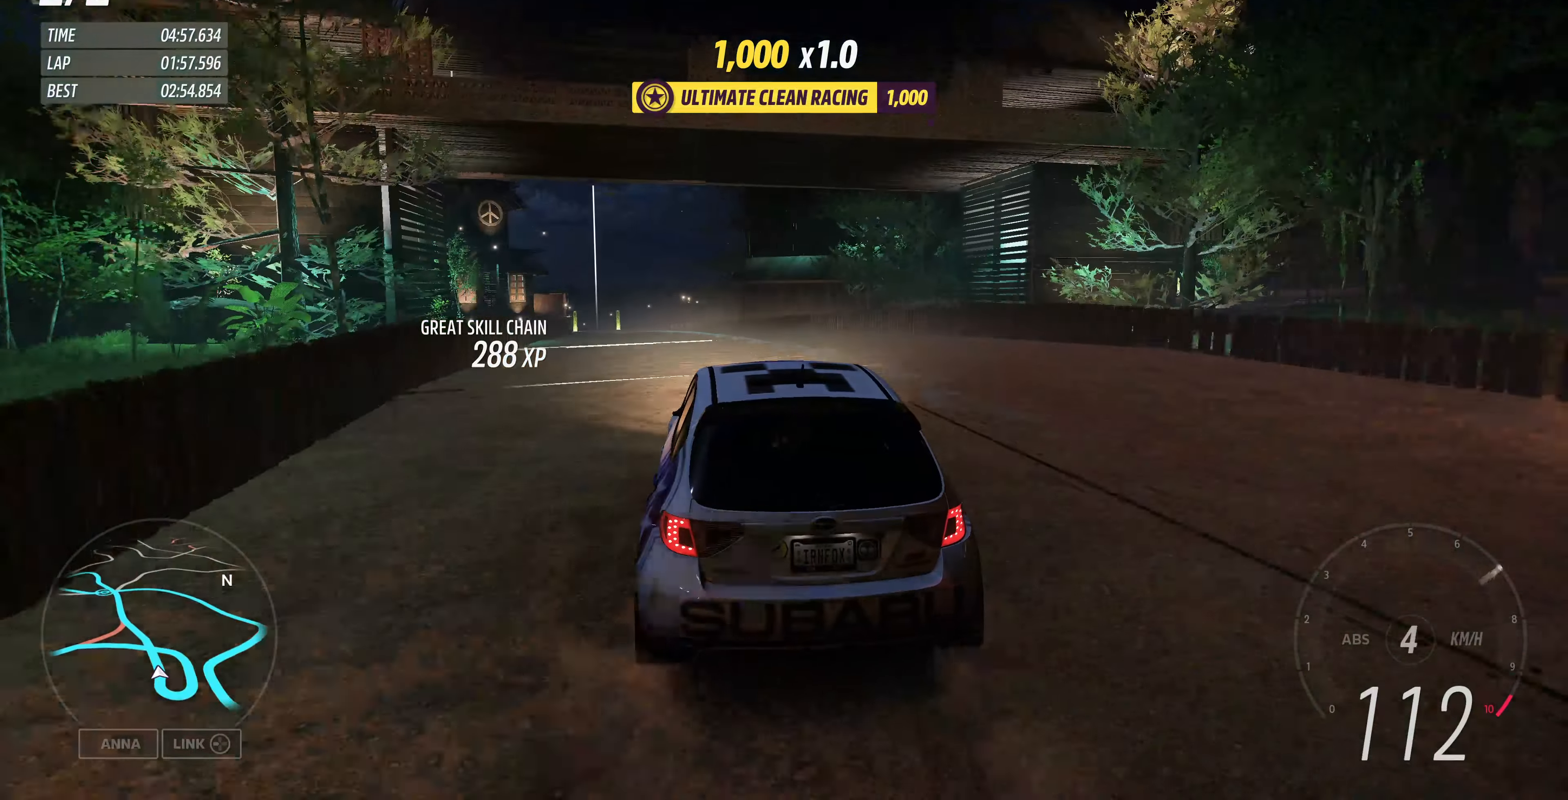
{"buttons": ["R2"], "left_stick": "up", "right_stick": "center", "events": [[100, "left_stick", "up"]]}
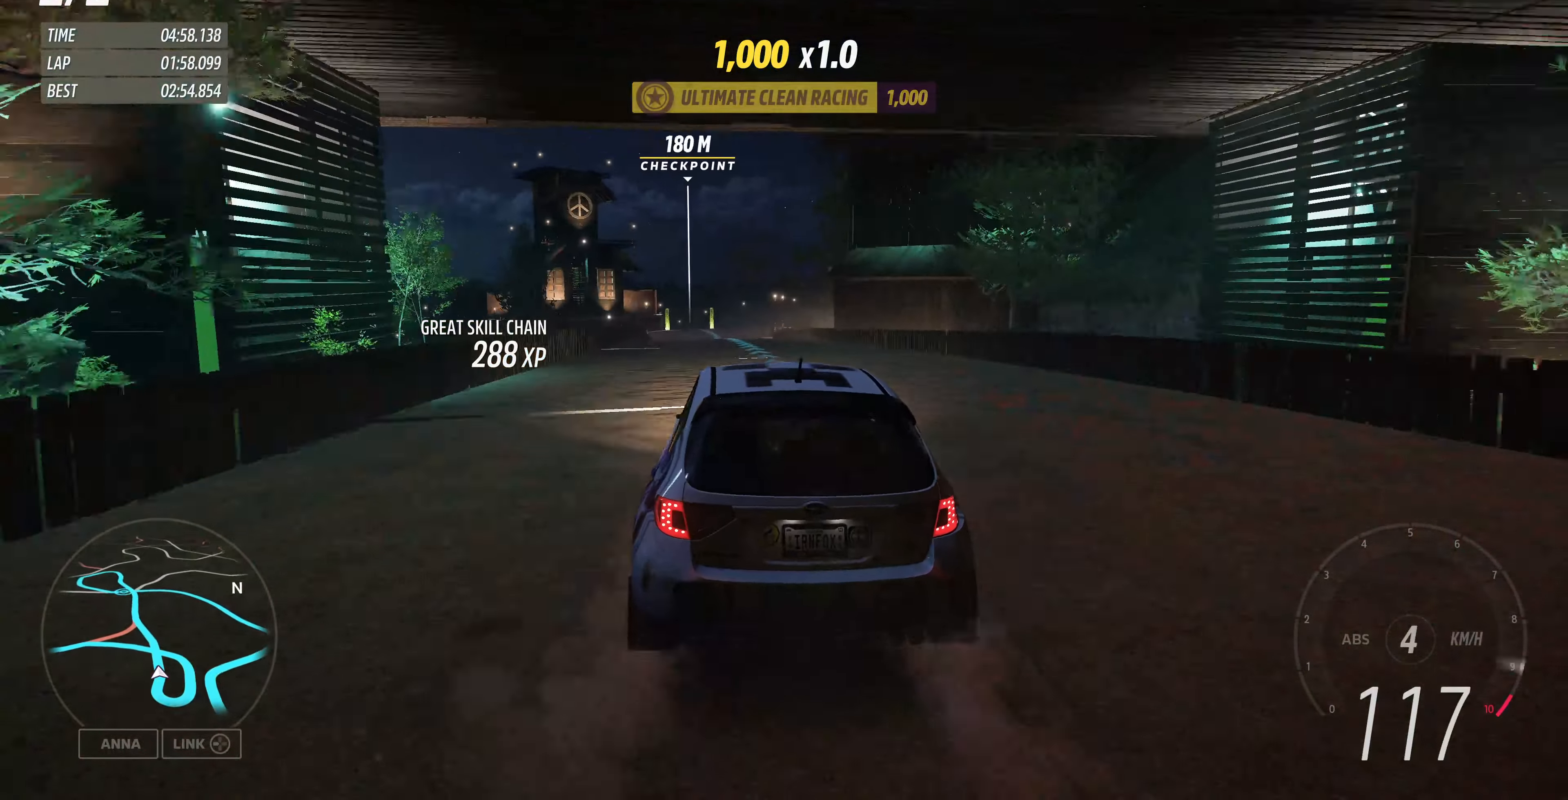
{"buttons": ["R2"], "left_stick": "up", "right_stick": "center", "events": []}
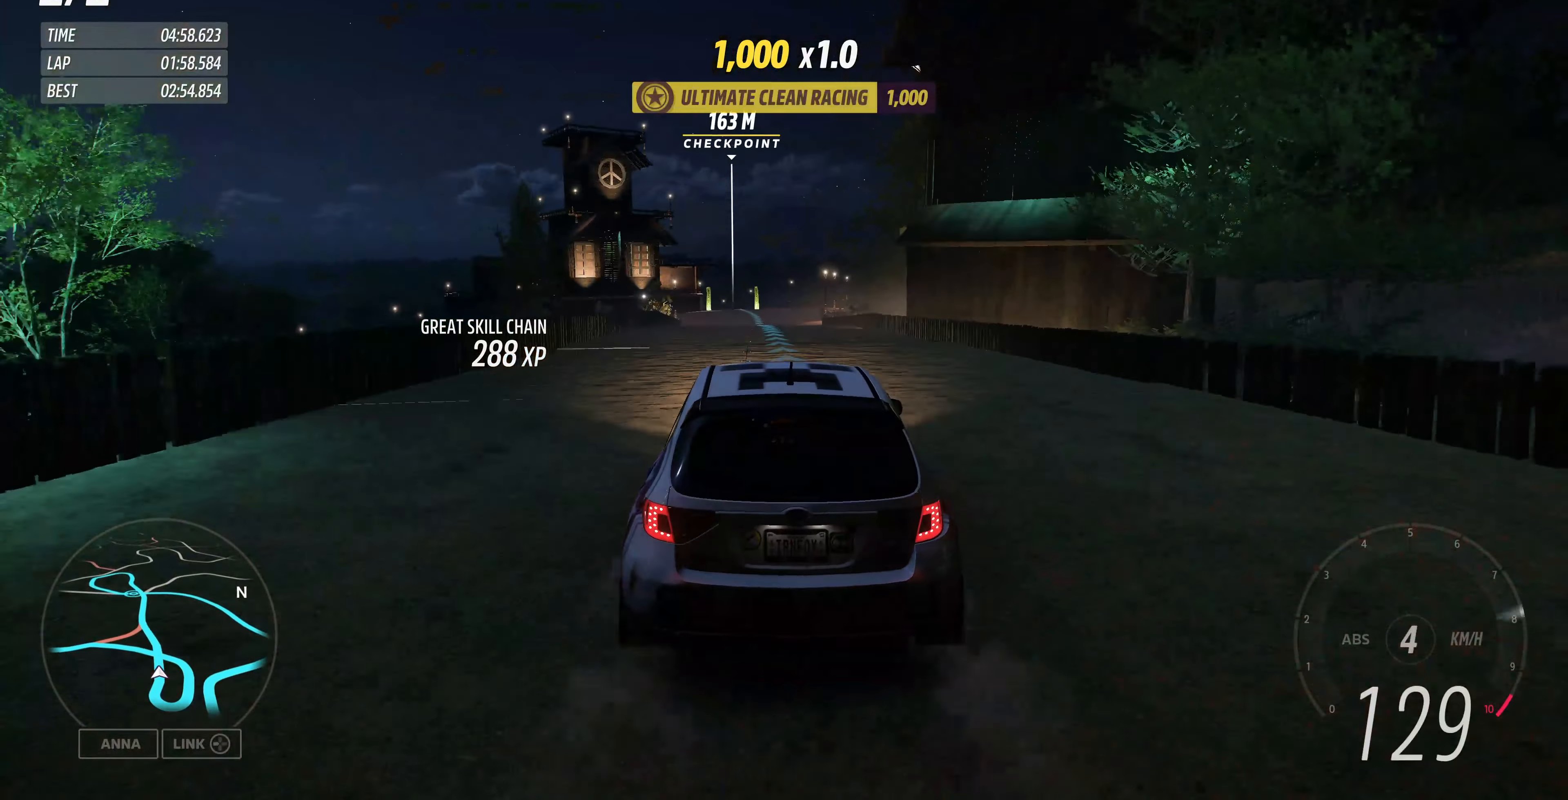
{"buttons": ["R2"], "left_stick": "up", "right_stick": "center", "events": []}